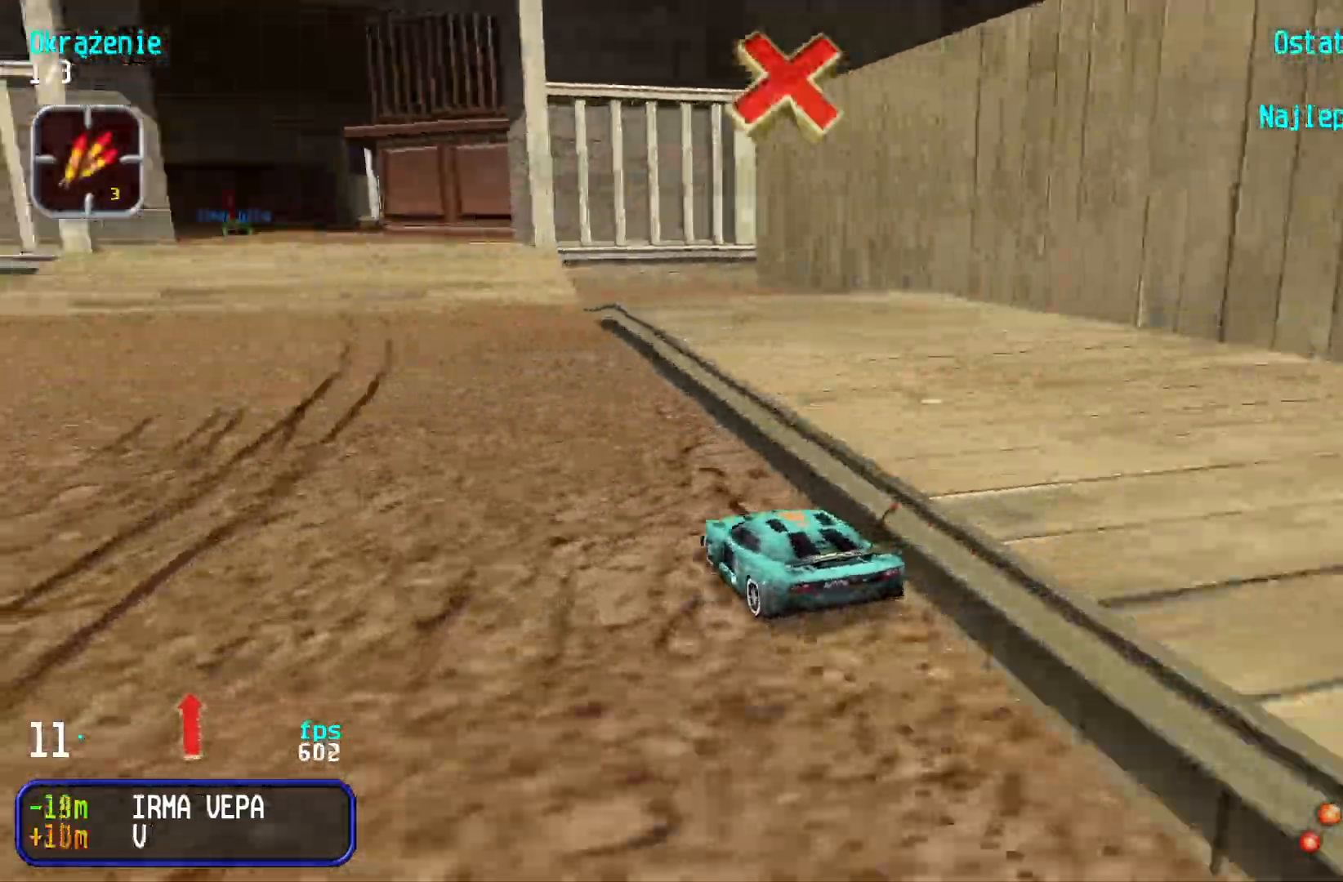
Gameplay with keyboard; each line is a JSON object with the keys held at the frame after it. "events" lists presses ("down") and releases ("up") of "down", "left", "right" and "up" between this image and that frame as [ms after this image, input, new state], when the widget could be followed in between. No other keys are recorded. Mouse input is not recorded.
{"keys": ["up"], "events": [[84, "left", "up"], [184, "left", "down"], [284, "left", "up"], [334, "left", "down"], [450, "left", "up"]]}
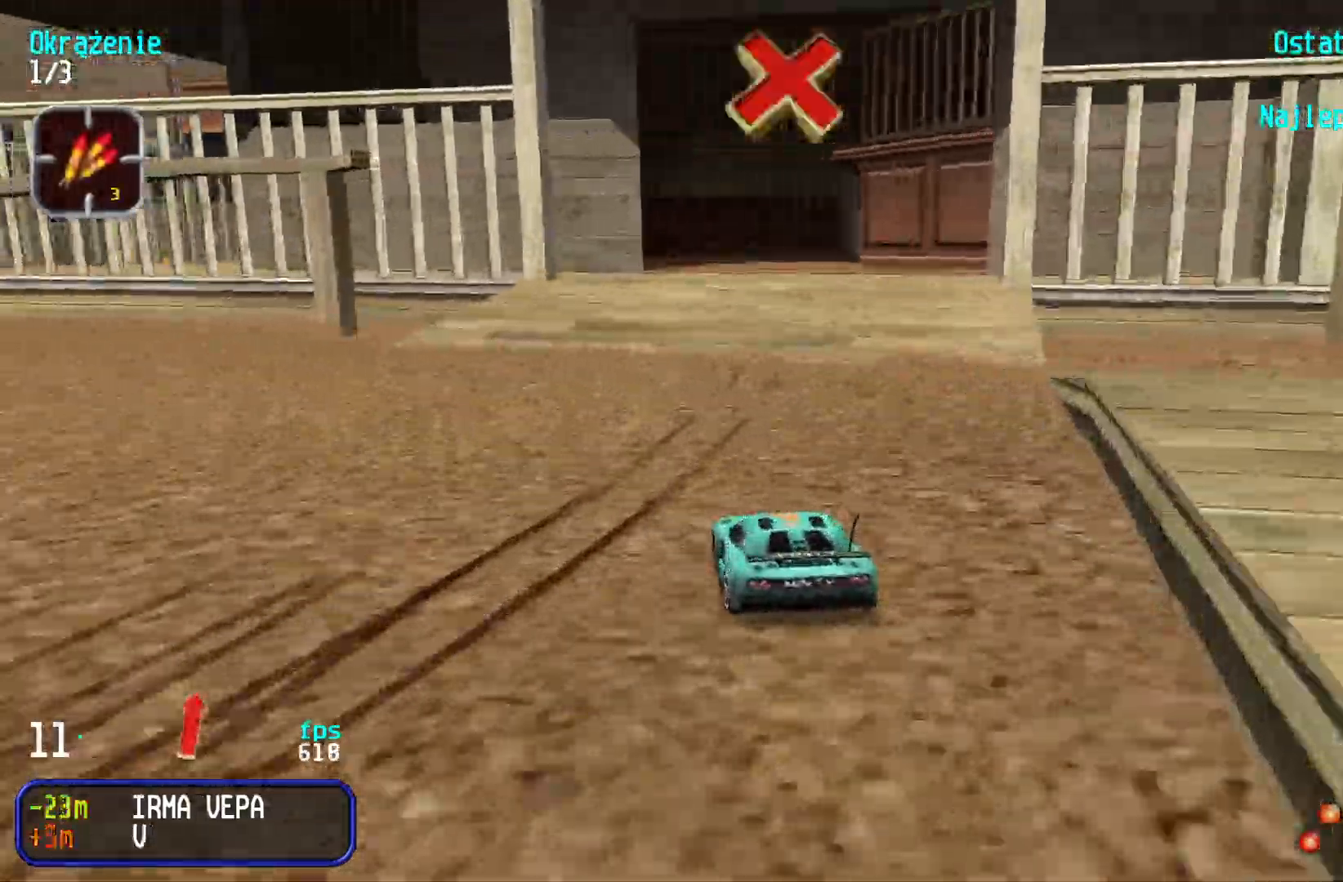
{"keys": ["up"], "events": [[17, "left", "down"], [34, "left", "up"], [250, "right", "down"], [367, "right", "up"]]}
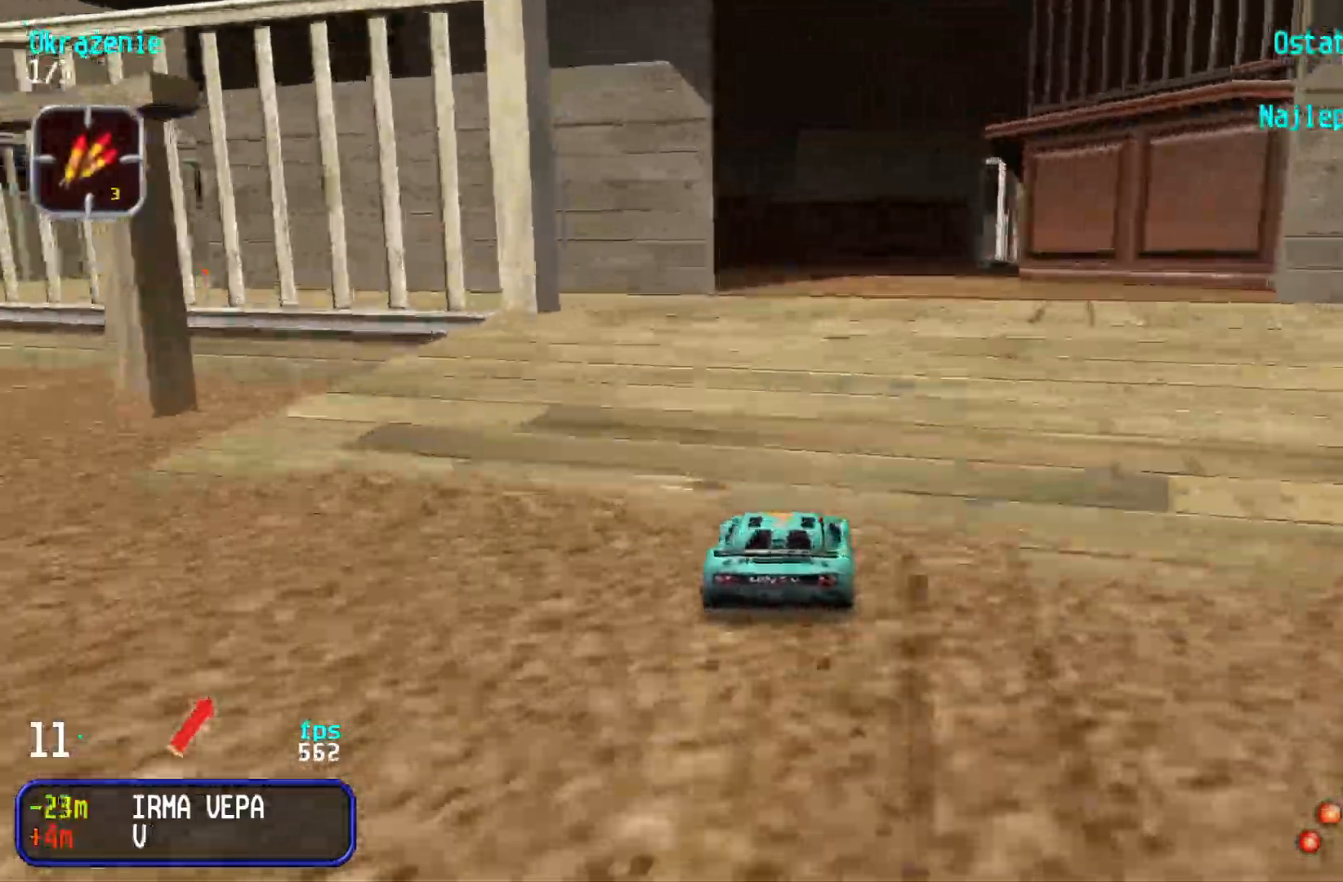
{"keys": ["up"], "events": []}
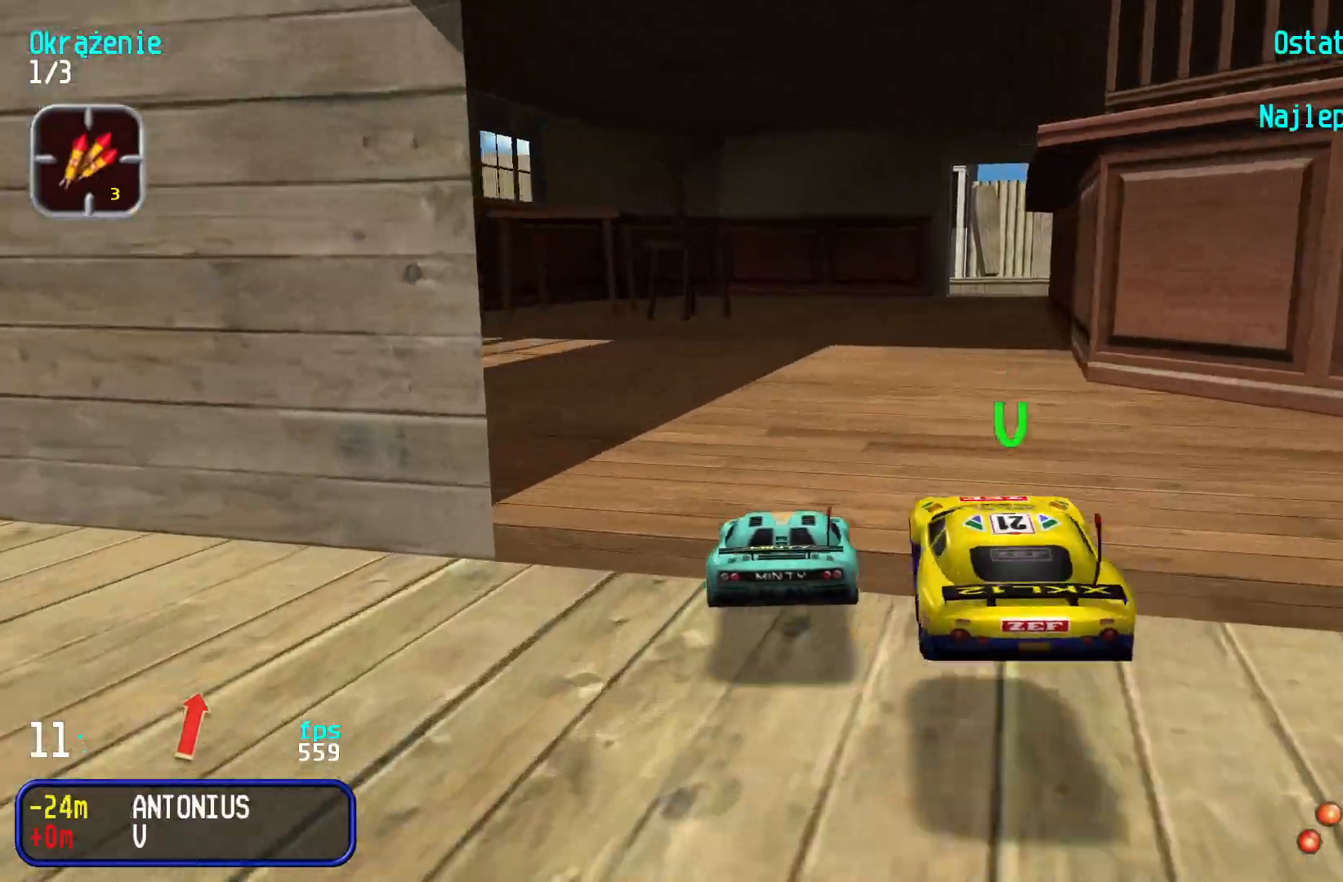
{"keys": ["right", "up"], "events": [[267, "right", "down"], [417, "right", "up"], [467, "right", "down"]]}
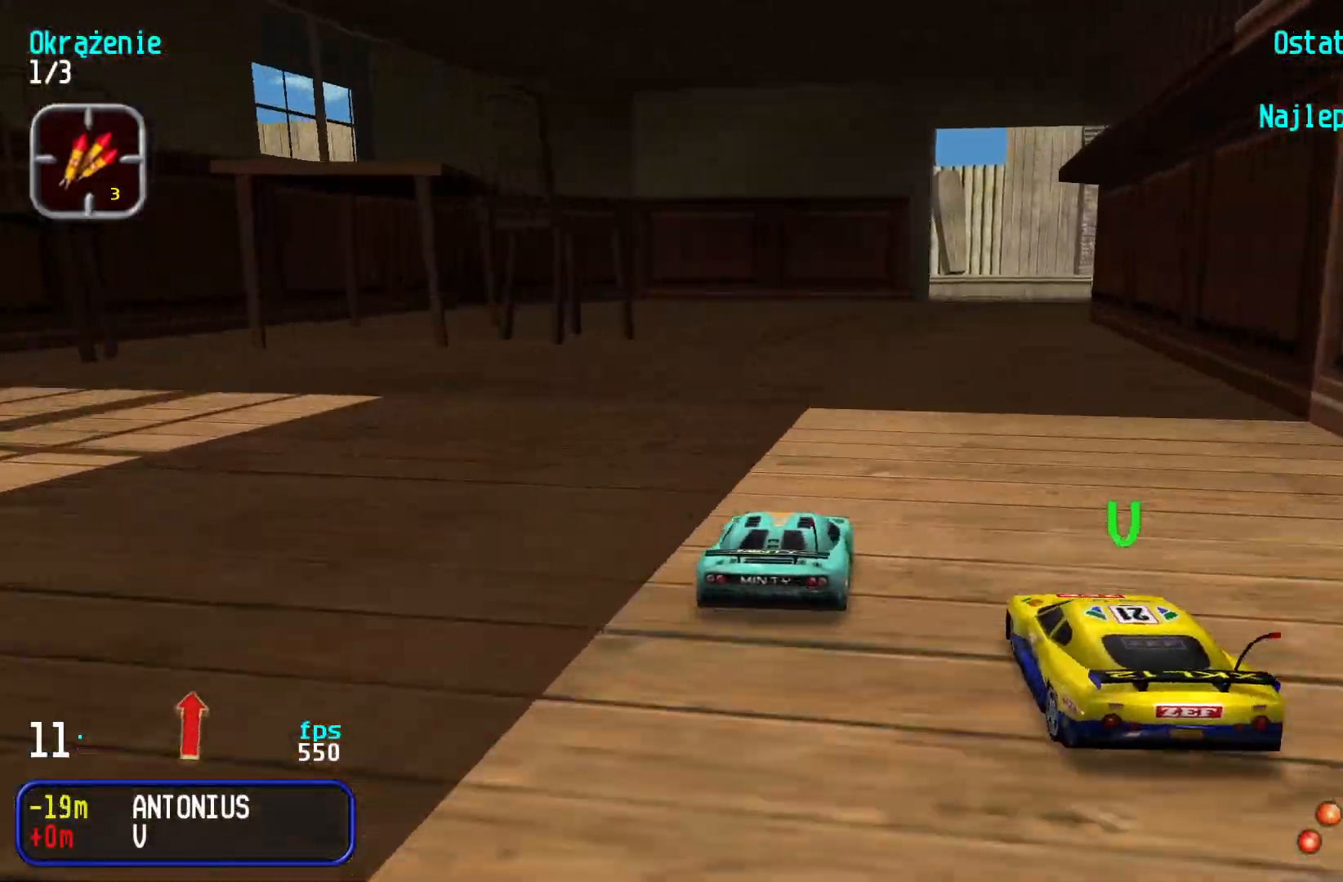
{"keys": ["up"], "events": [[134, "right", "up"], [234, "right", "down"], [284, "right", "up"]]}
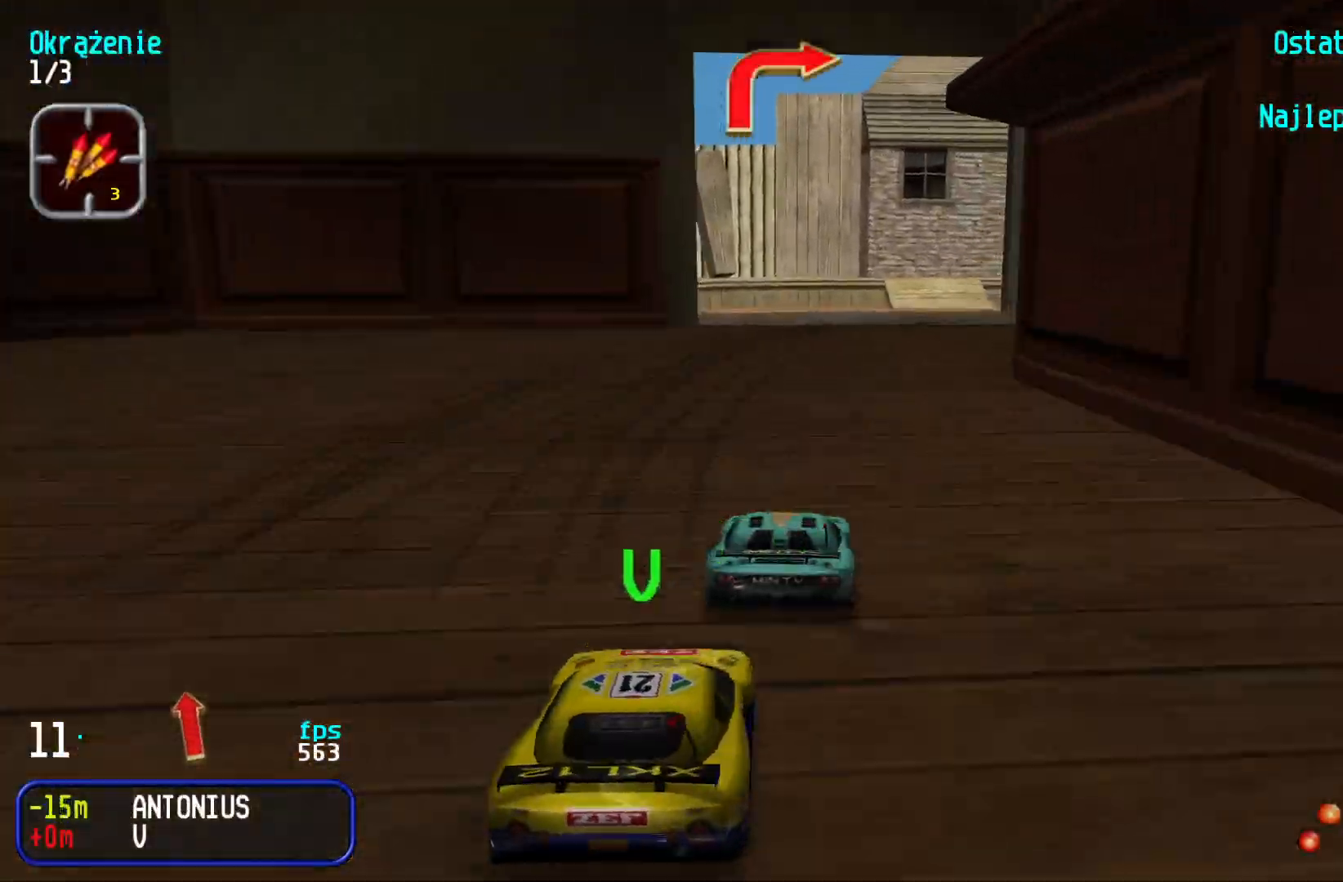
{"keys": ["right"], "events": [[17, "right", "down"], [167, "right", "up"], [200, "right", "down"], [384, "up", "up"]]}
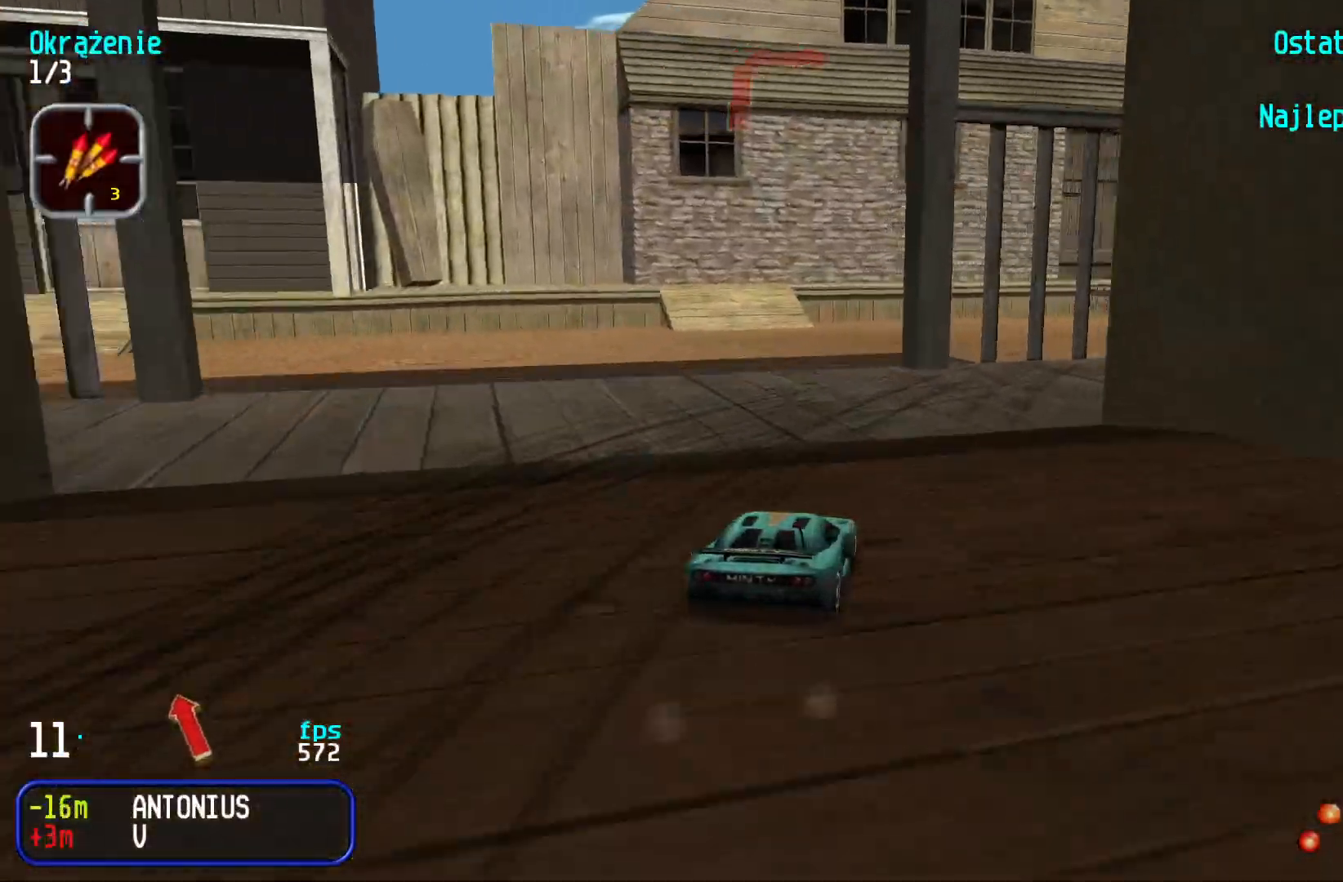
{"keys": ["right", "up"], "events": [[167, "up", "down"], [217, "right", "up"], [300, "right", "down"], [384, "right", "up"], [484, "right", "down"]]}
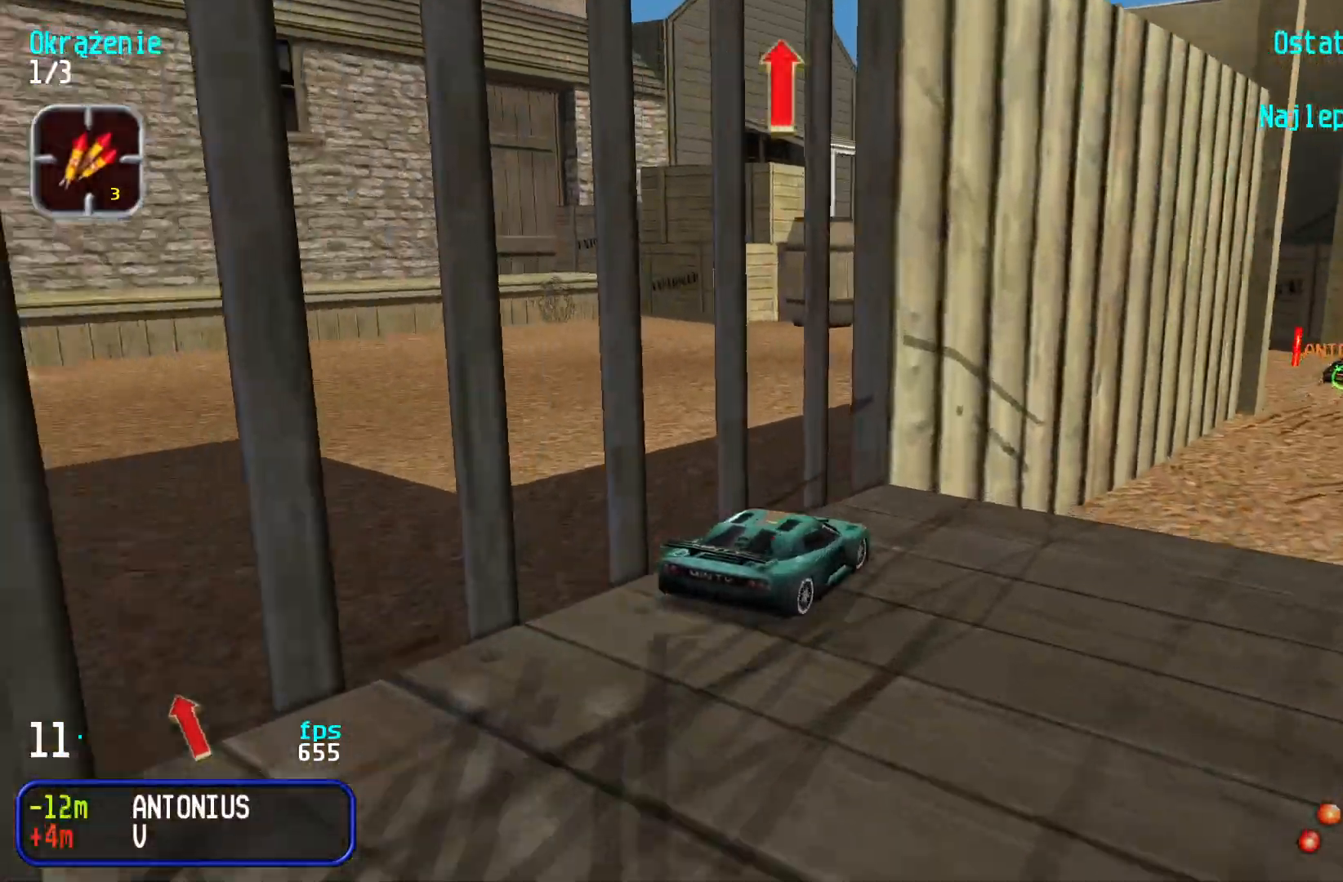
{"keys": ["up"], "events": [[200, "right", "up"], [284, "right", "down"], [450, "right", "up"]]}
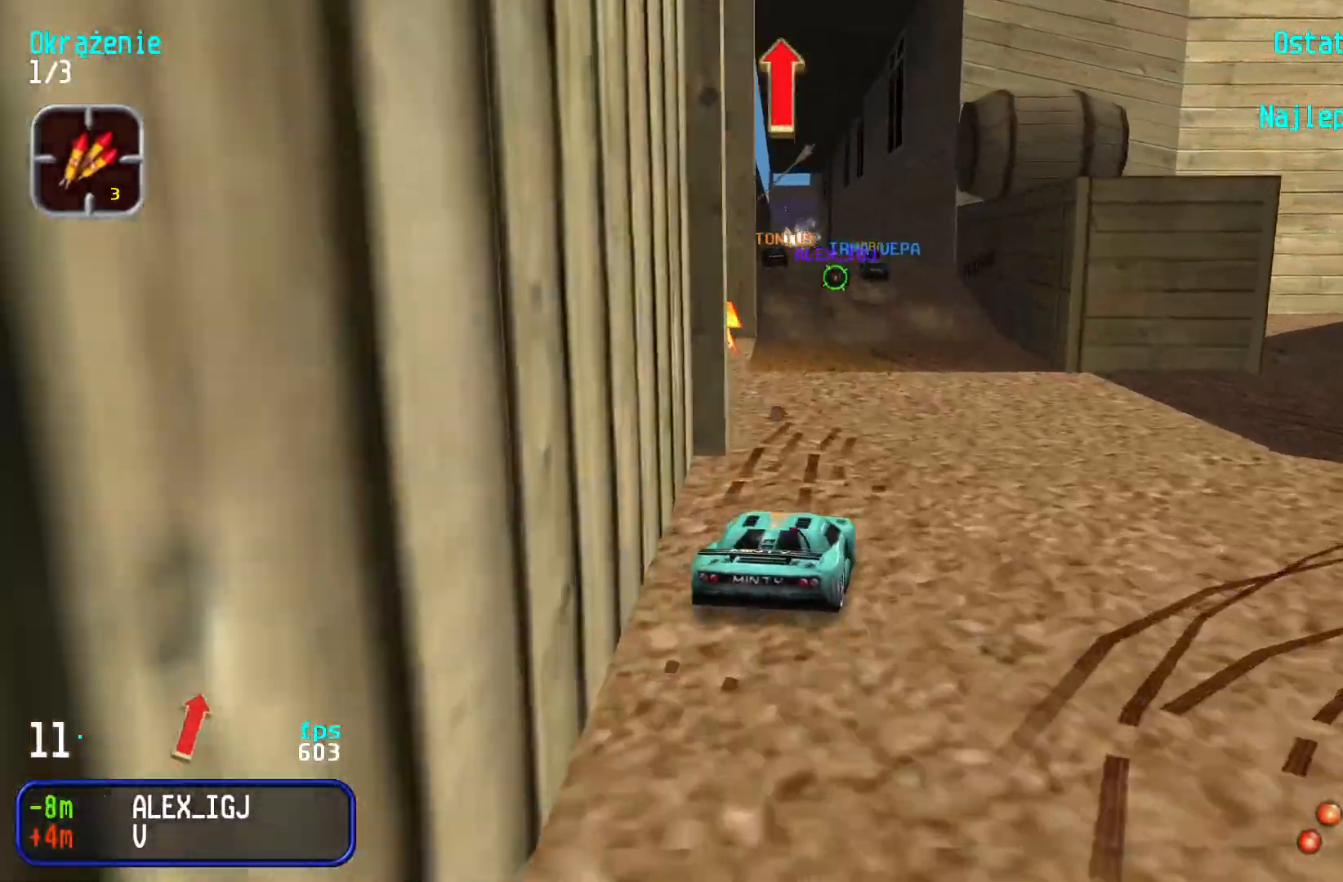
{"keys": ["up"], "events": [[17, "left", "down"], [150, "left", "up"]]}
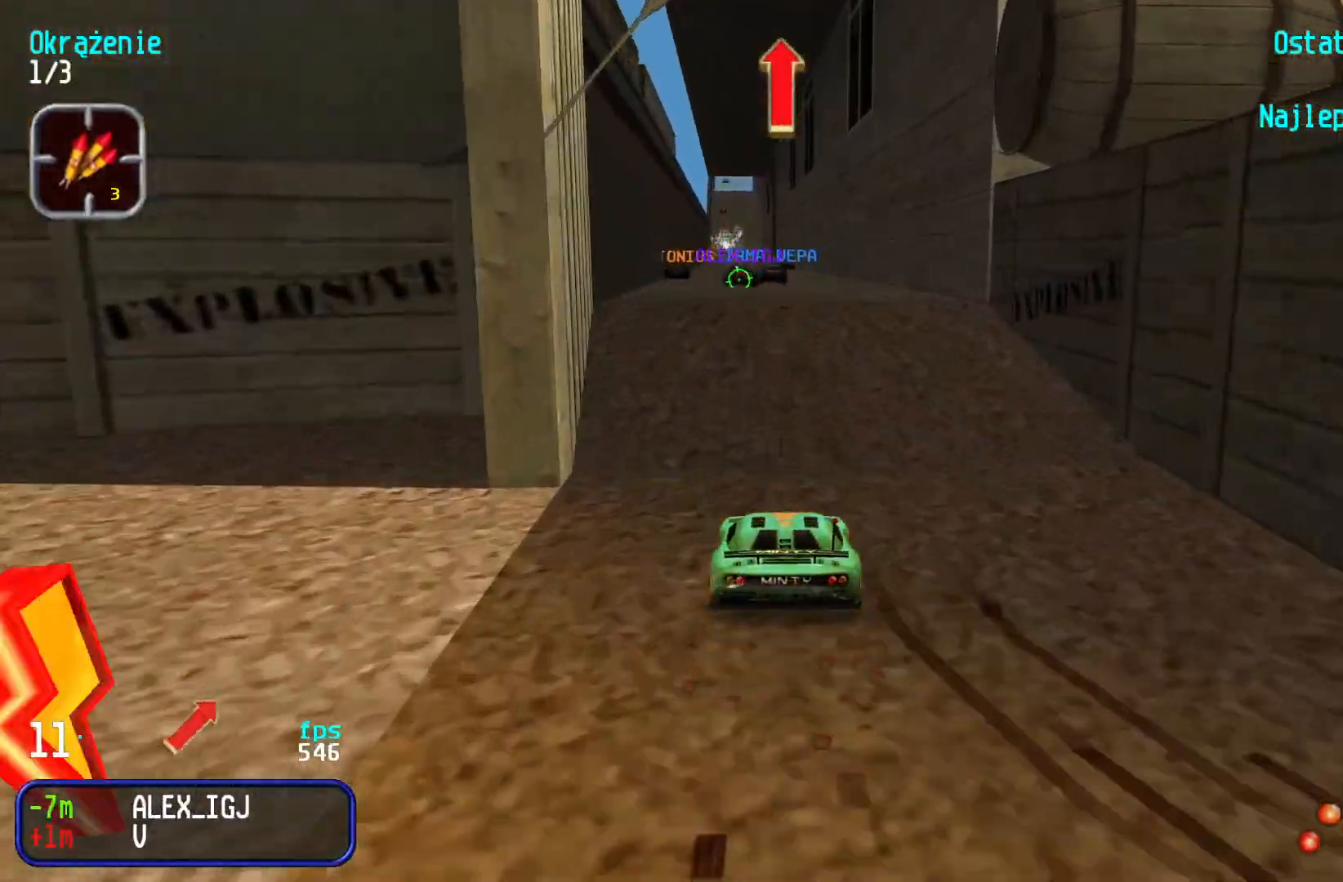
{"keys": ["up"], "events": []}
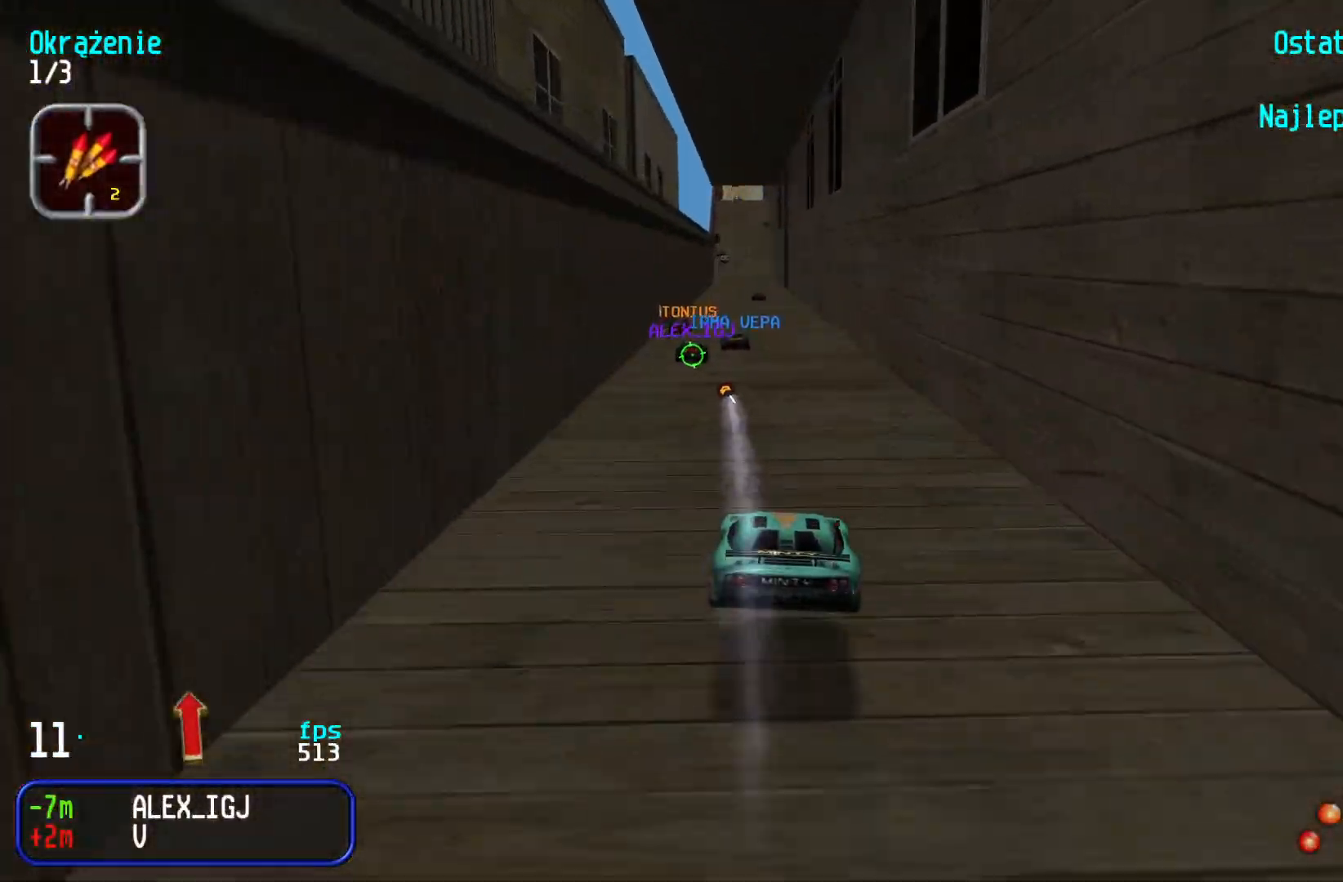
{"keys": ["up"], "events": []}
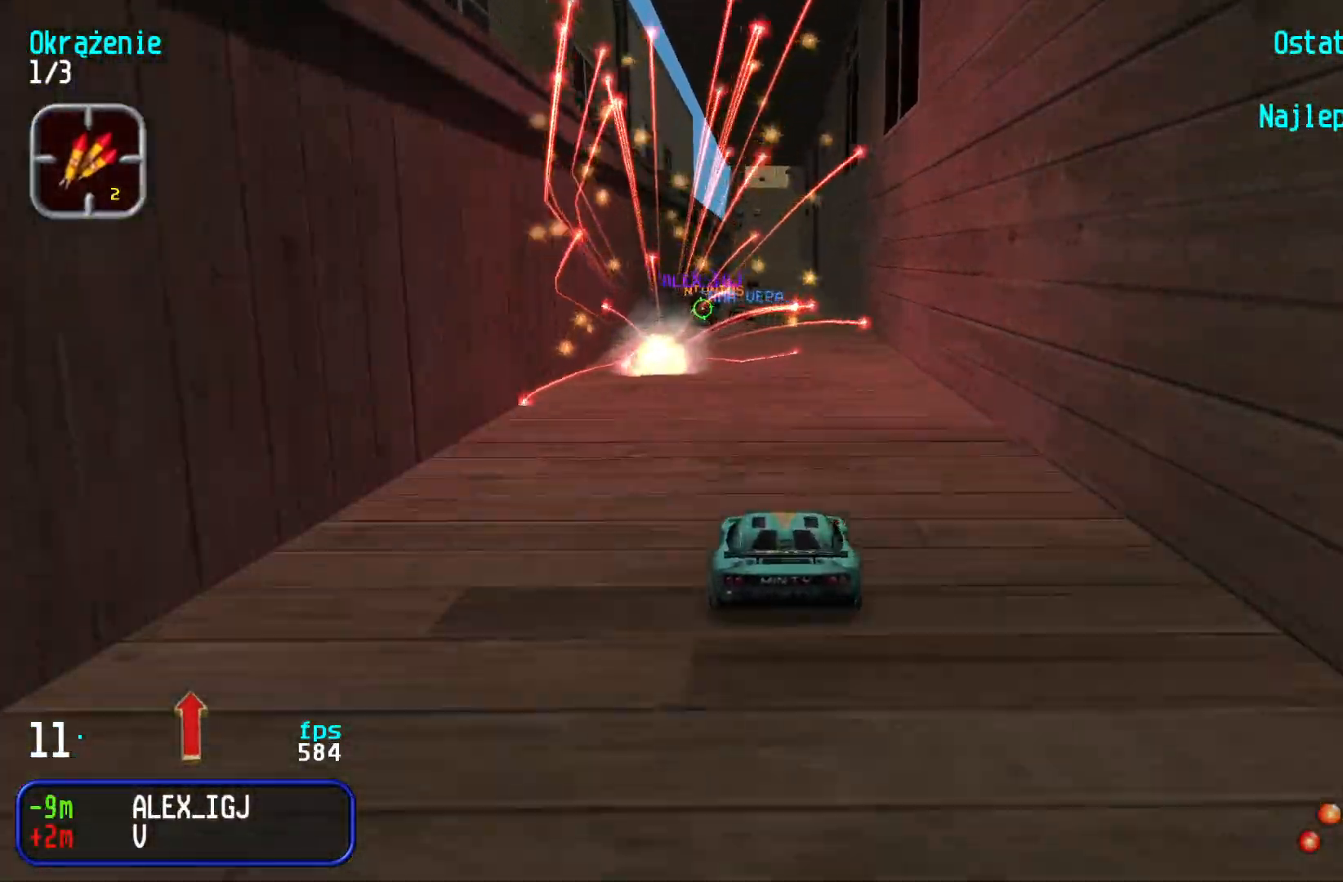
{"keys": ["up"], "events": []}
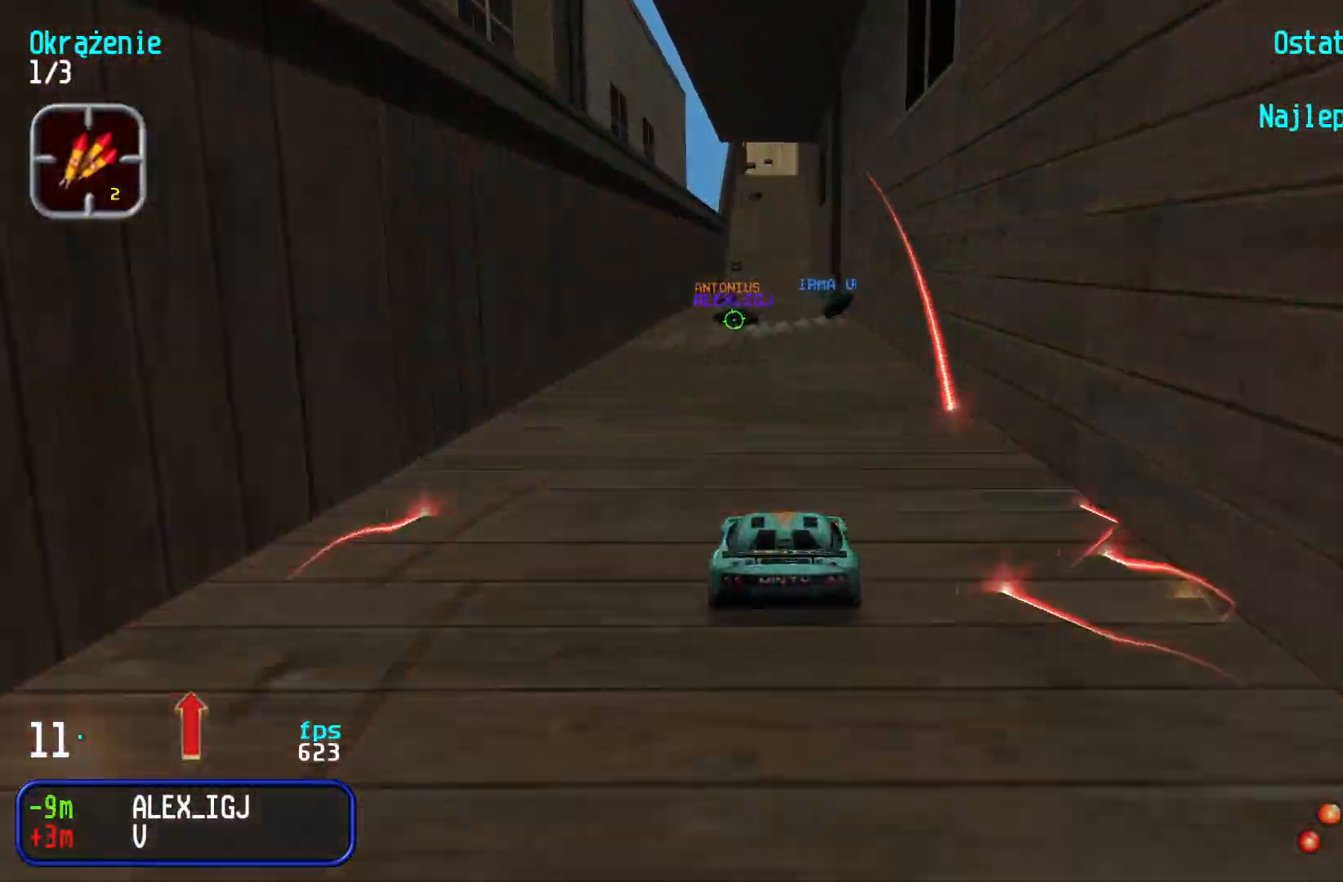
{"keys": ["up"], "events": [[350, "left", "down"], [417, "left", "up"]]}
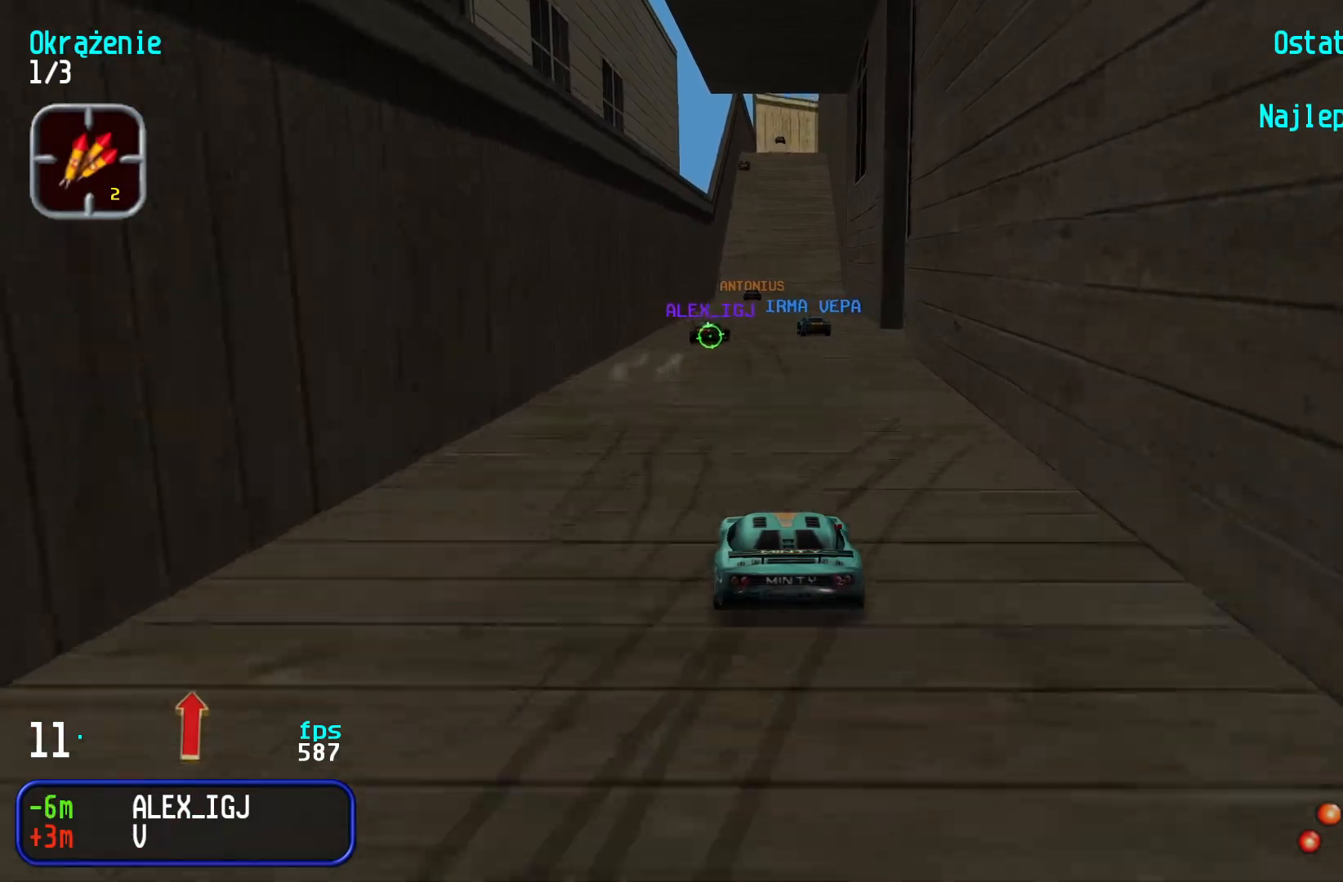
{"keys": ["up"], "events": []}
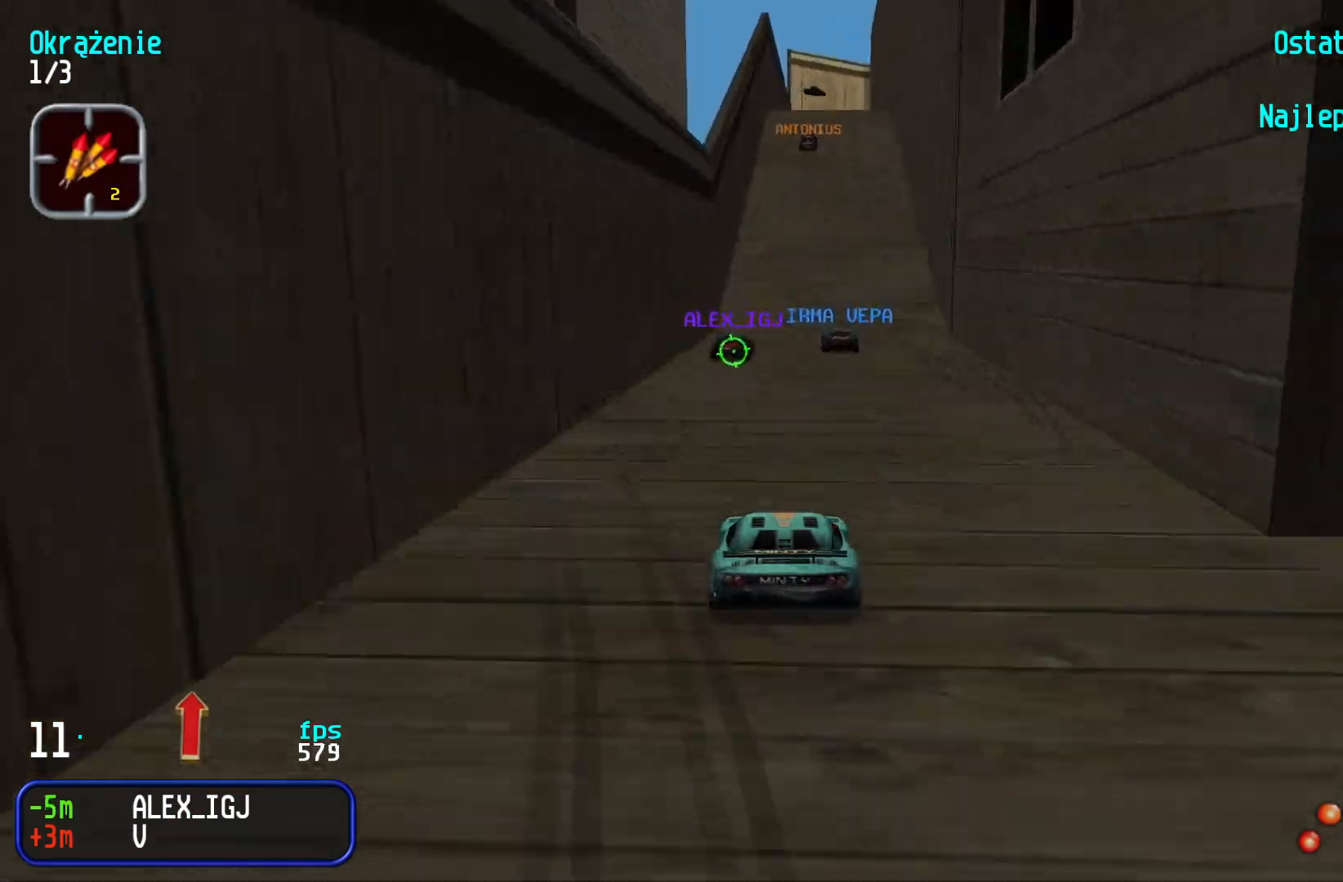
{"keys": ["up"], "events": [[84, "right", "down"], [134, "right", "up"]]}
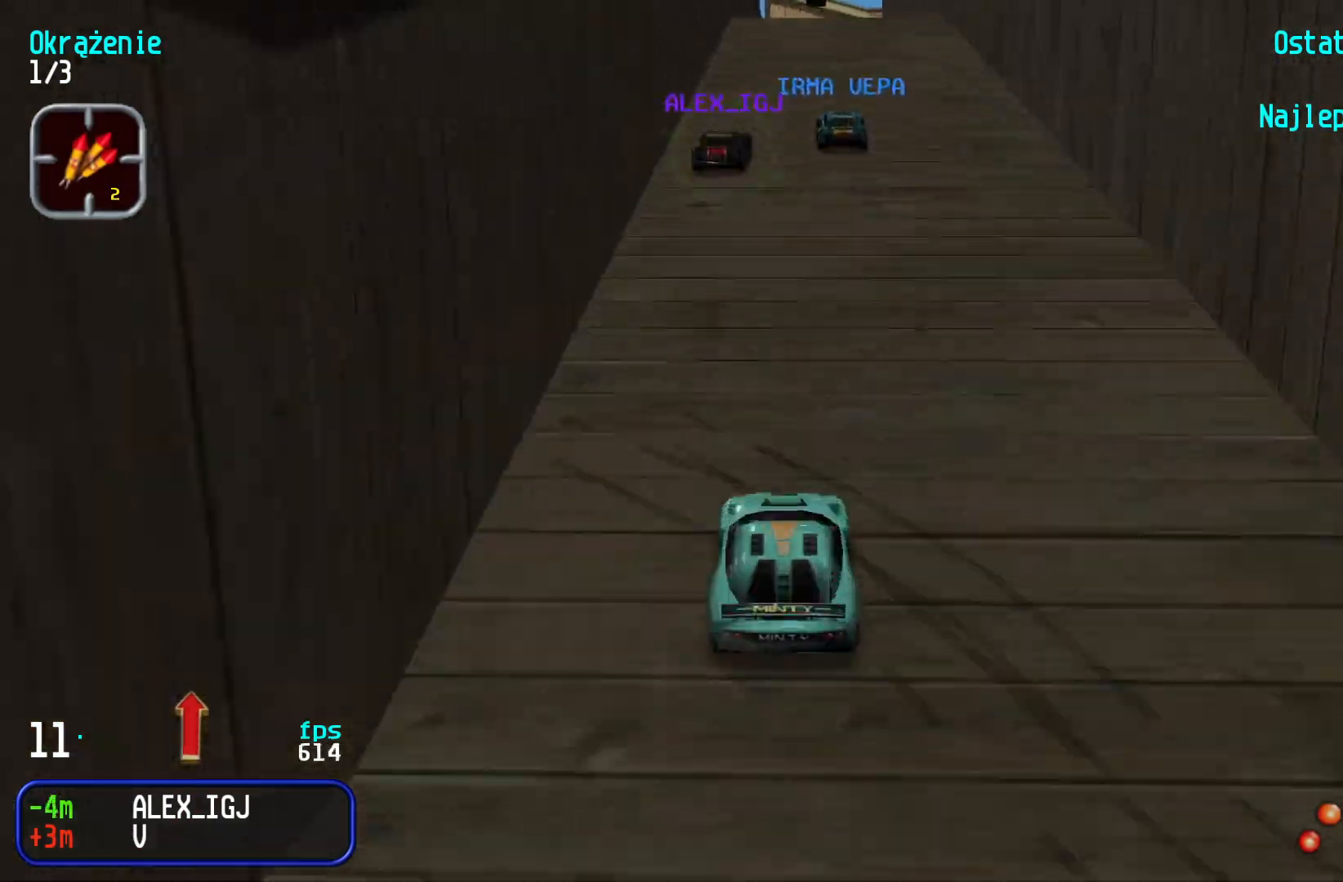
{"keys": ["down", "right"], "events": [[250, "up", "up"], [467, "down", "down"], [500, "right", "down"]]}
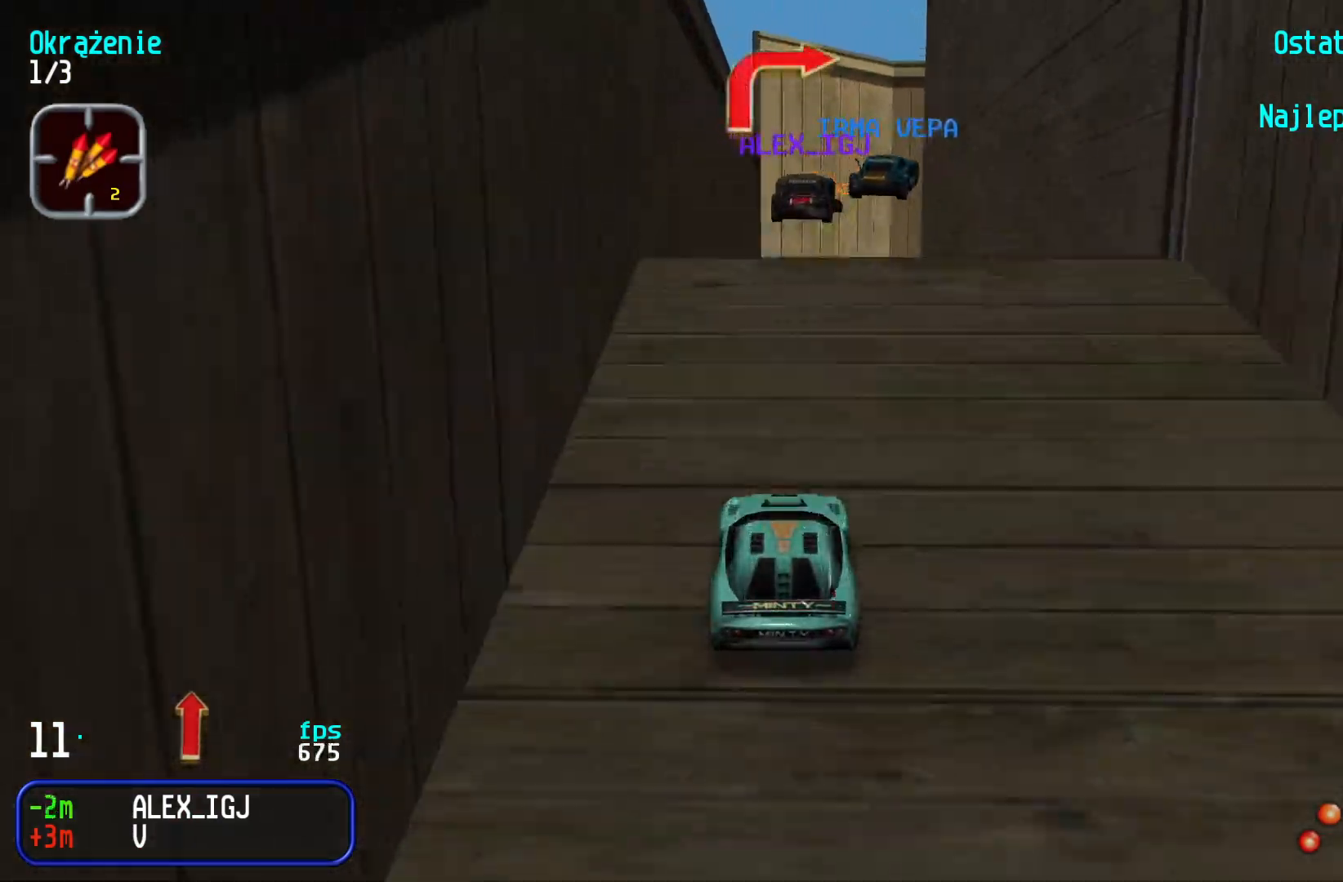
{"keys": ["up"], "events": [[67, "down", "up"], [117, "right", "up"], [184, "right", "down"], [350, "up", "down"], [367, "right", "up"]]}
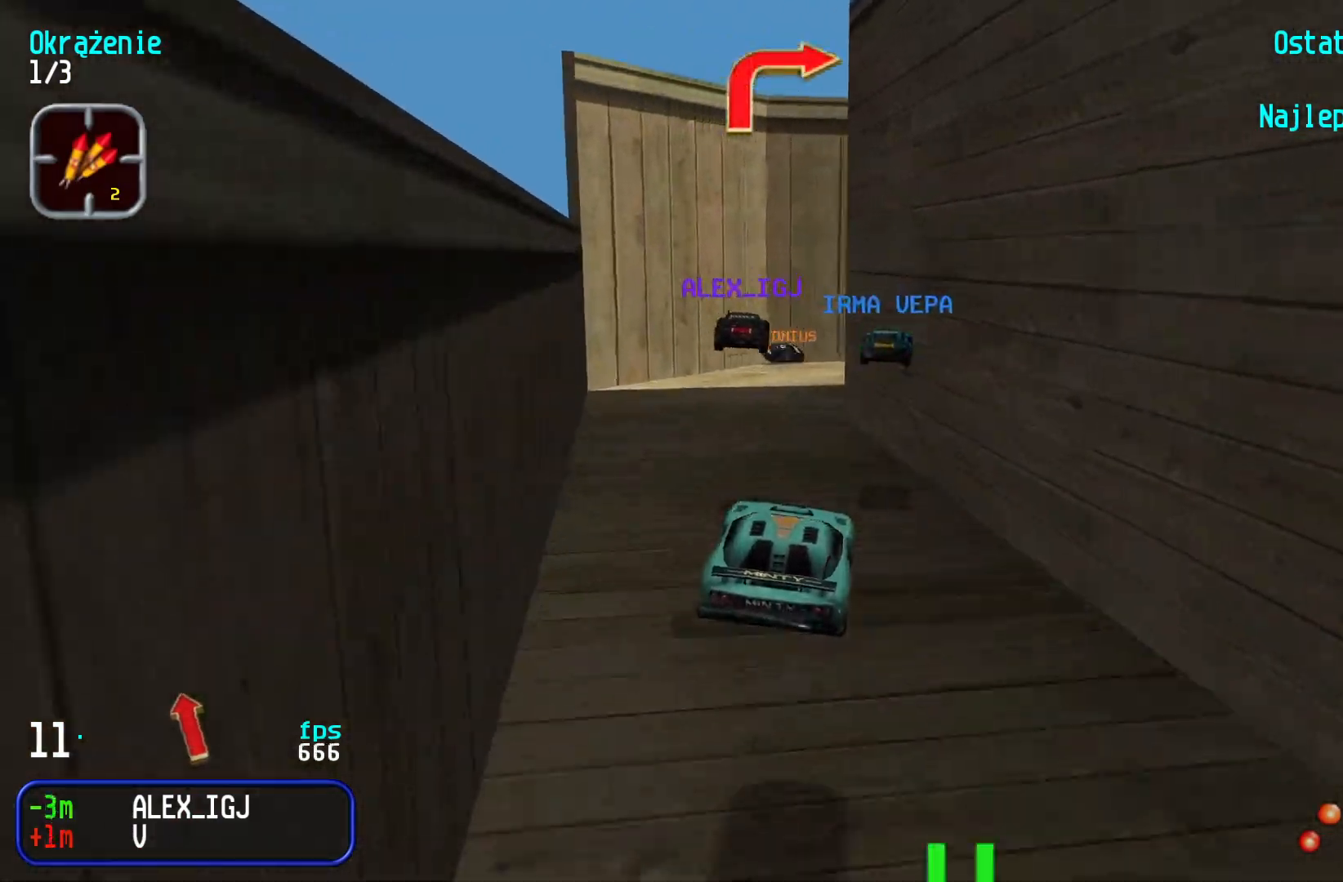
{"keys": ["right", "up"], "events": [[334, "right", "down"]]}
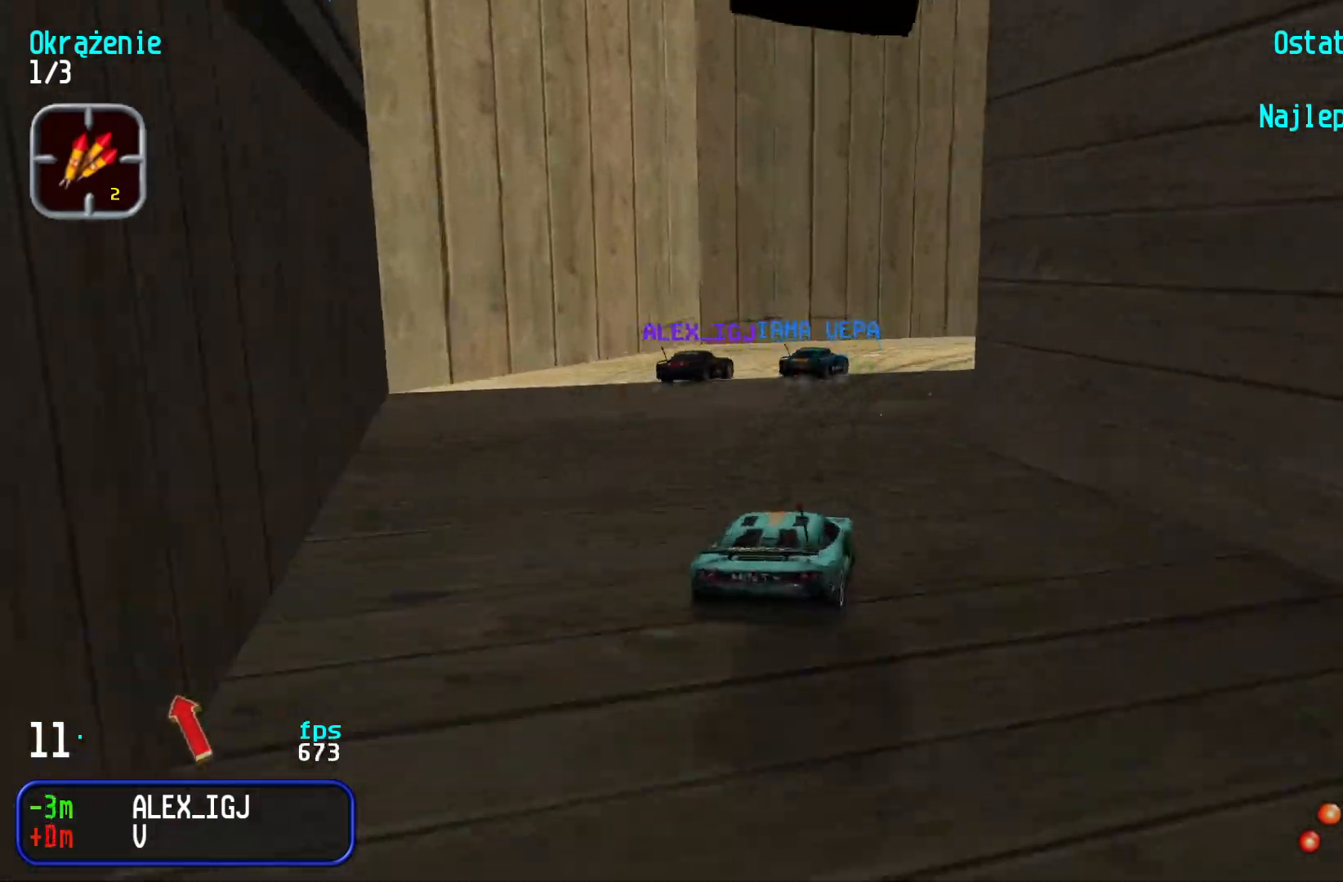
{"keys": ["right", "up"], "events": [[167, "right", "up"], [367, "right", "down"]]}
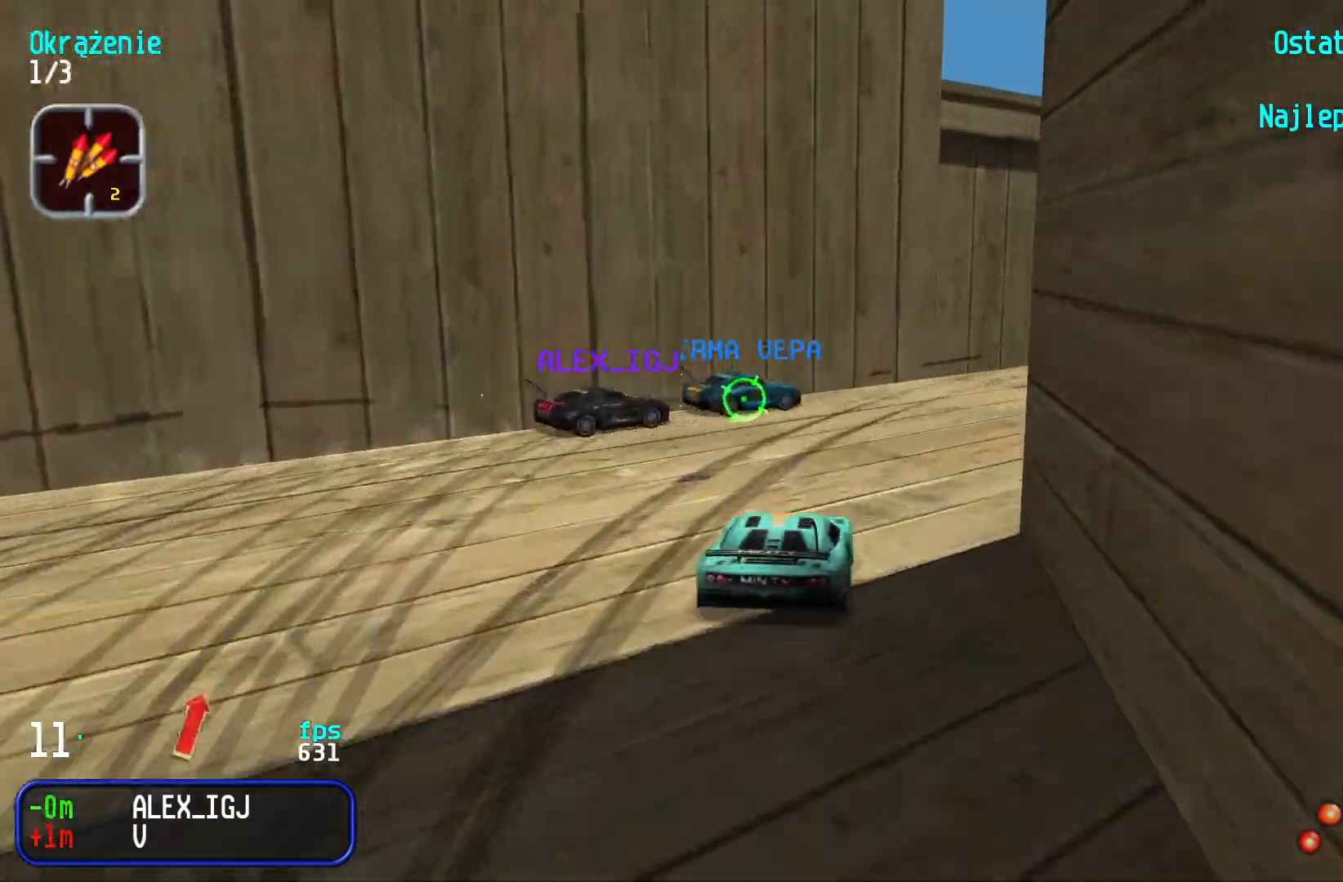
{"keys": ["up"], "events": [[250, "right", "up"], [300, "right", "down"], [367, "right", "up"]]}
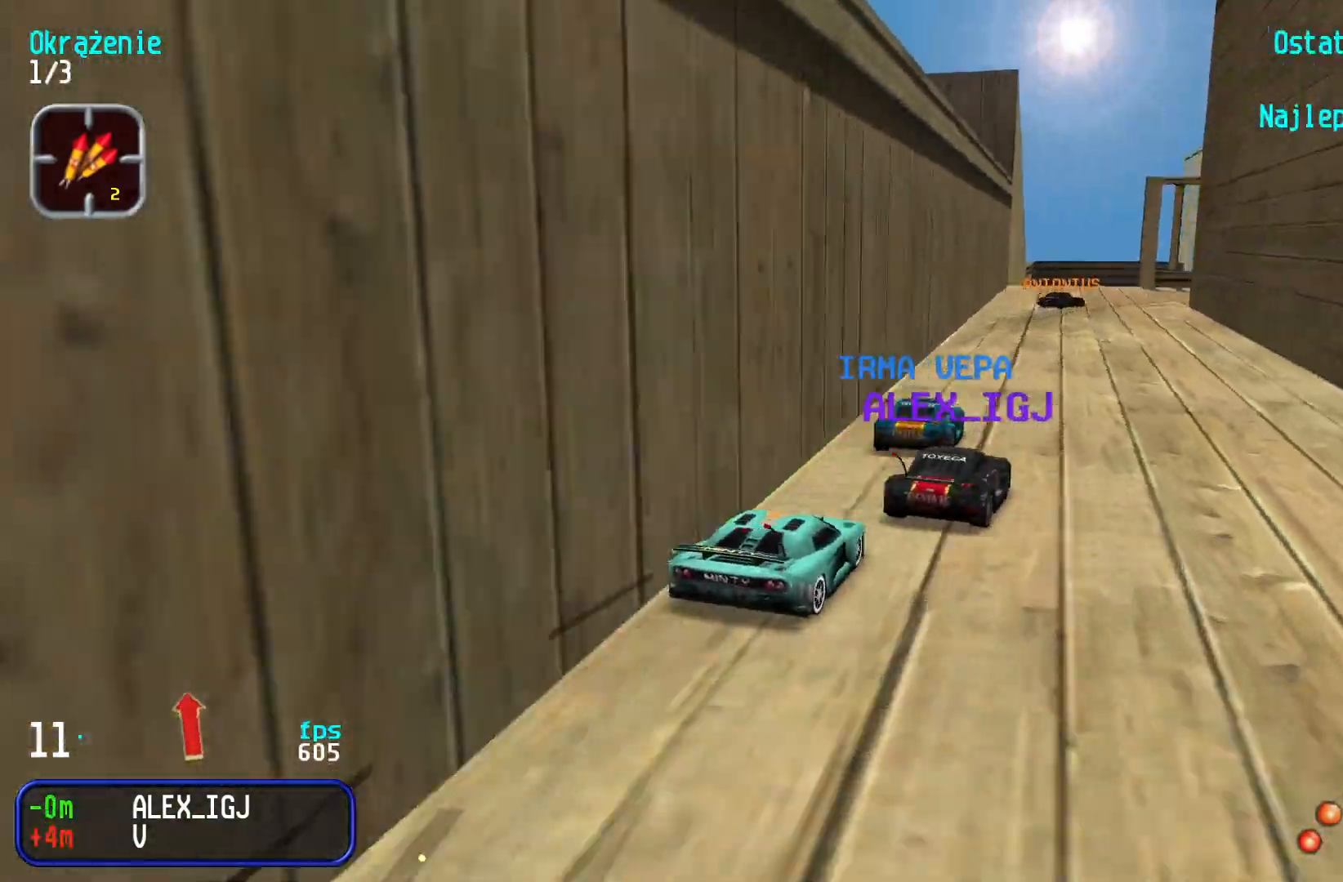
{"keys": ["right", "up"], "events": [[384, "right", "down"]]}
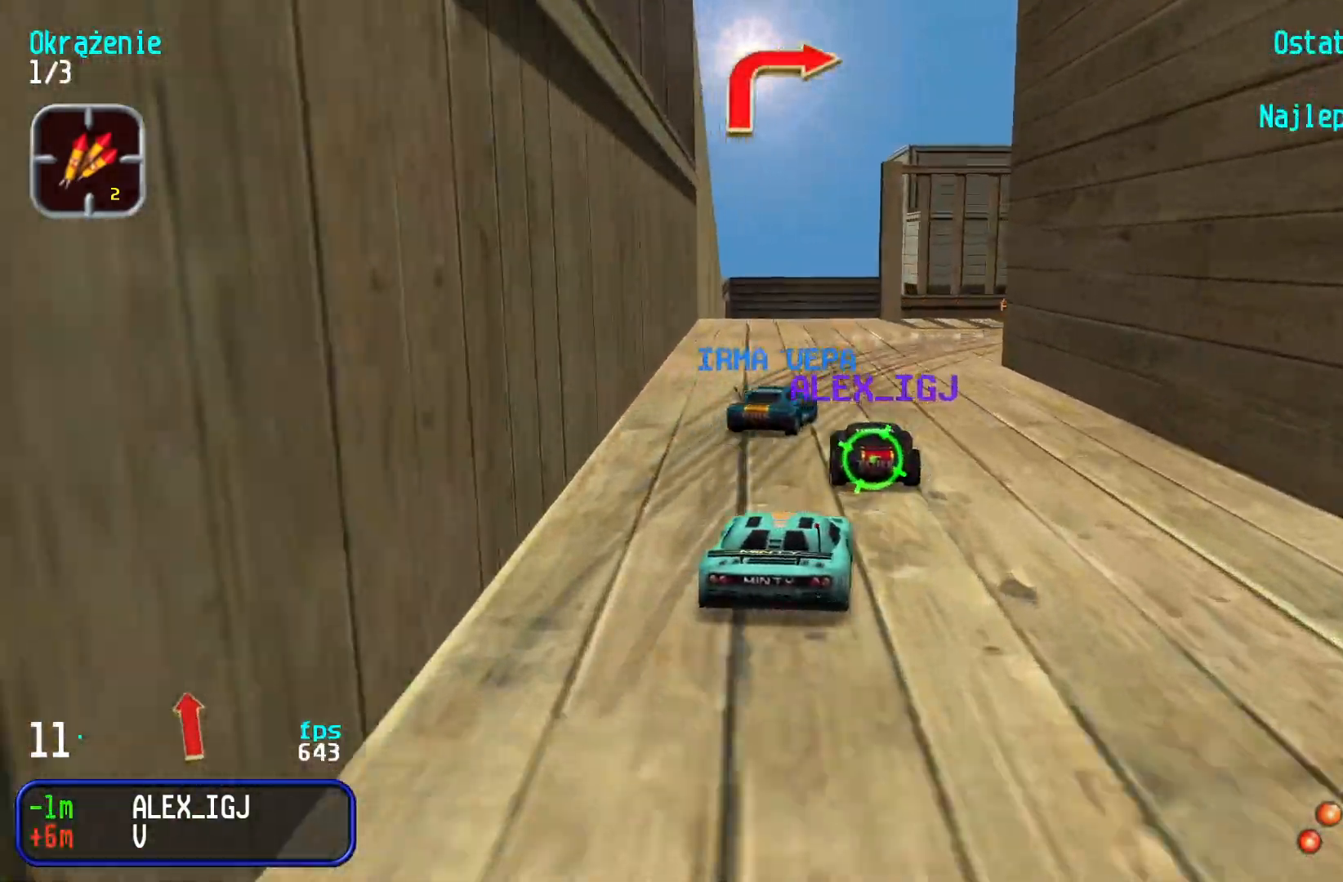
{"keys": ["right", "up"], "events": [[234, "up", "up"], [400, "up", "down"]]}
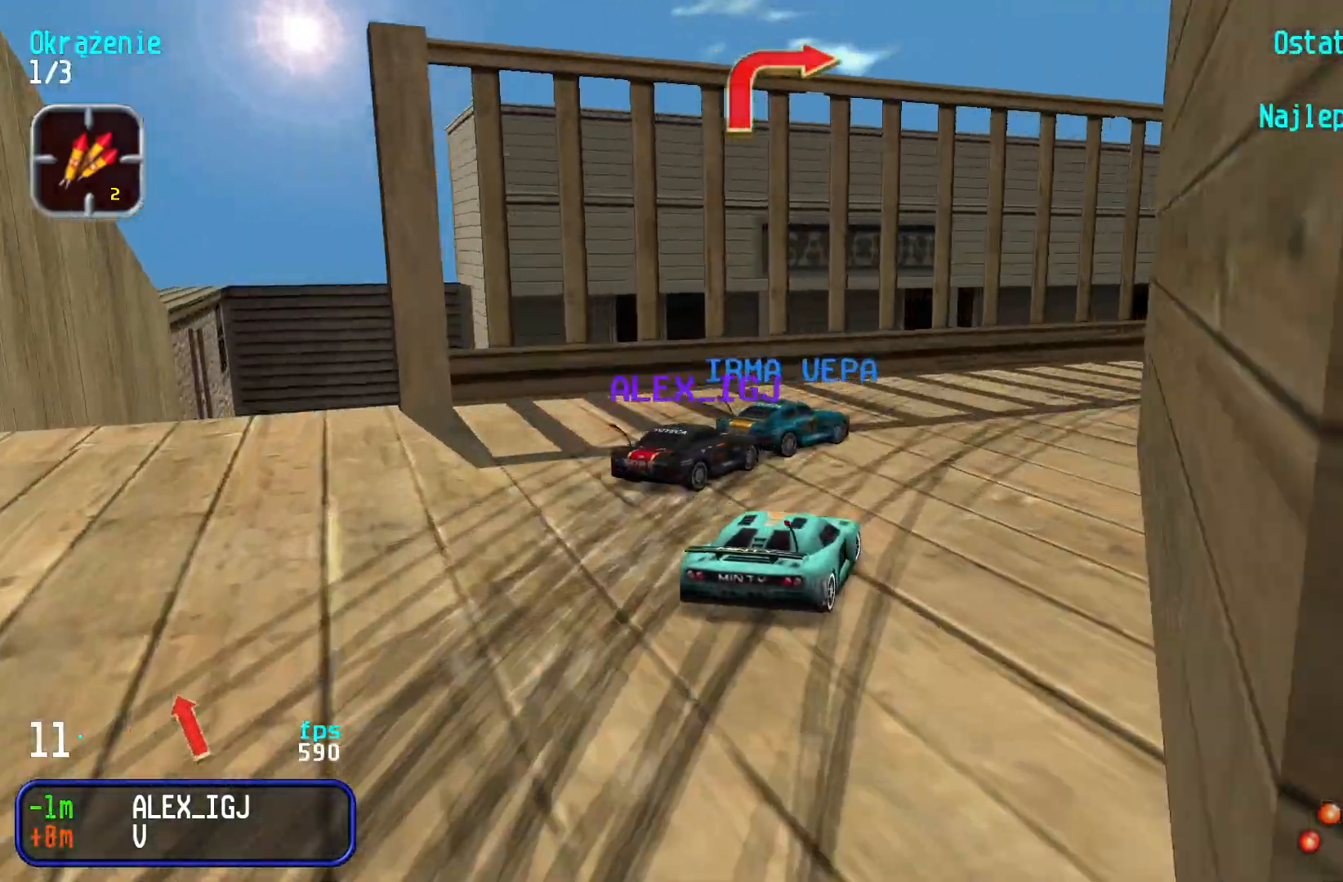
{"keys": ["right", "up"], "events": [[250, "right", "up"], [300, "right", "down"]]}
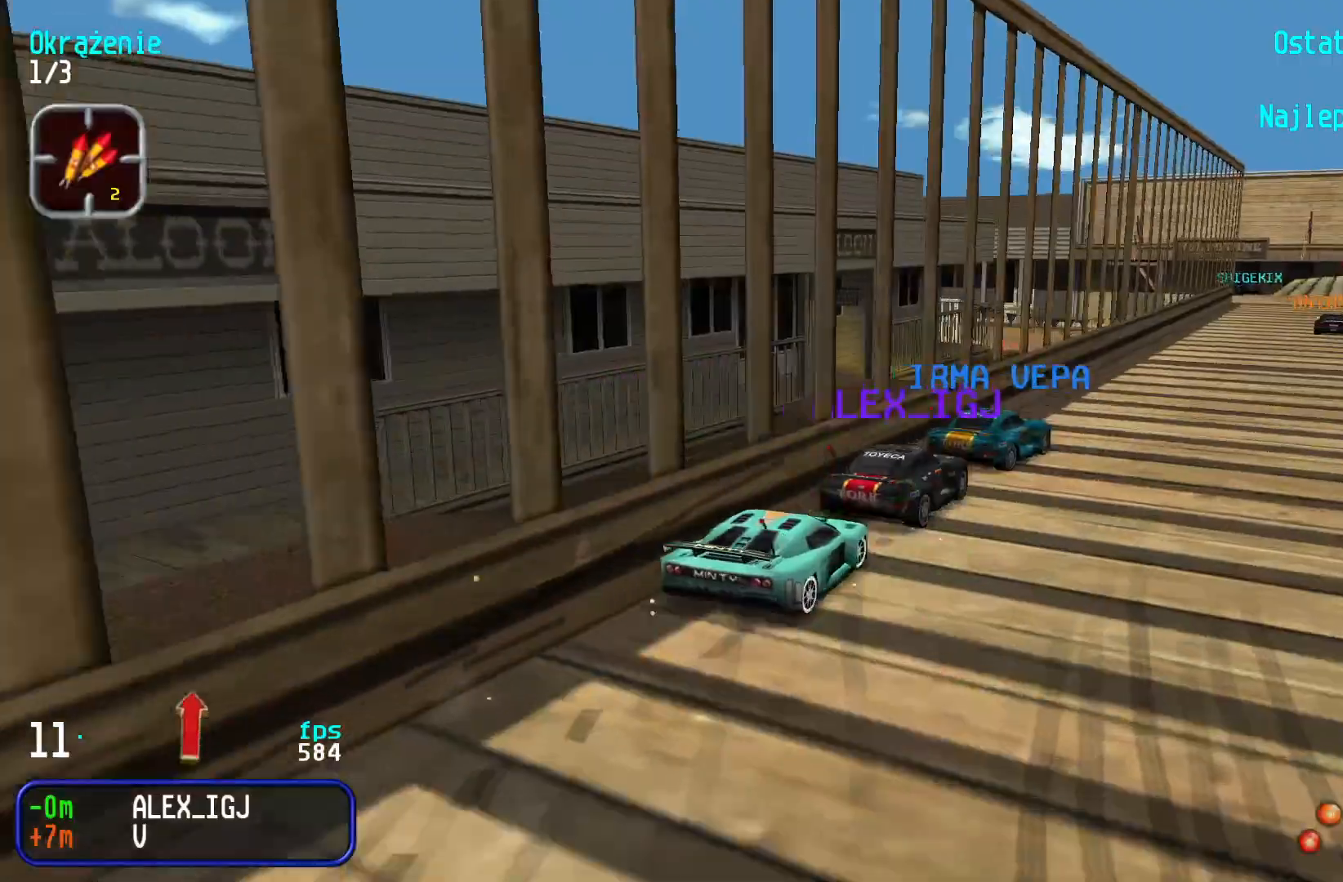
{"keys": ["up"], "events": [[17, "right", "up"], [67, "right", "down"], [184, "right", "up"], [317, "left", "down"], [450, "left", "up"]]}
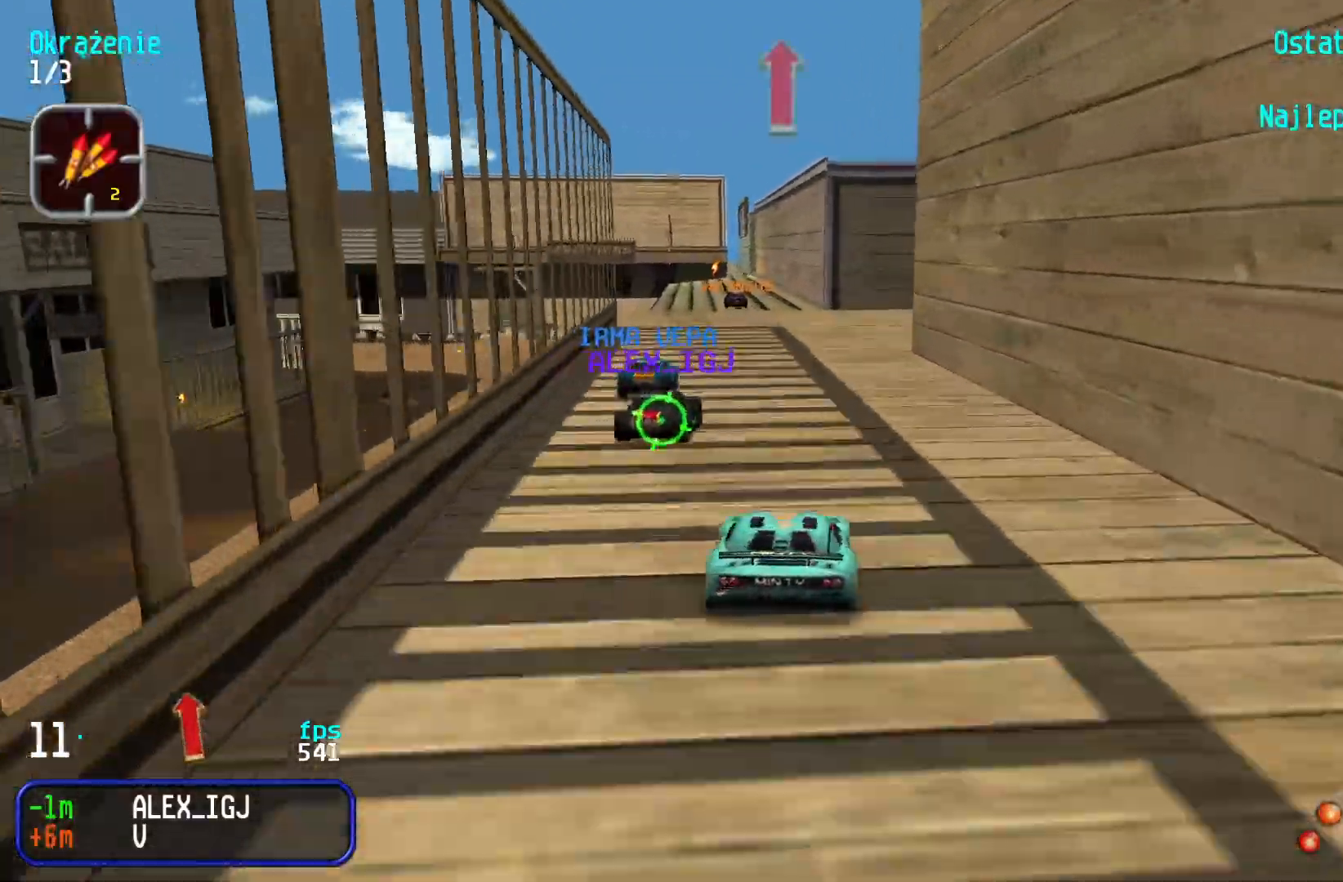
{"keys": ["left", "up"], "events": [[17, "left", "down"], [167, "left", "up"], [234, "left", "down"], [334, "left", "up"], [417, "left", "down"]]}
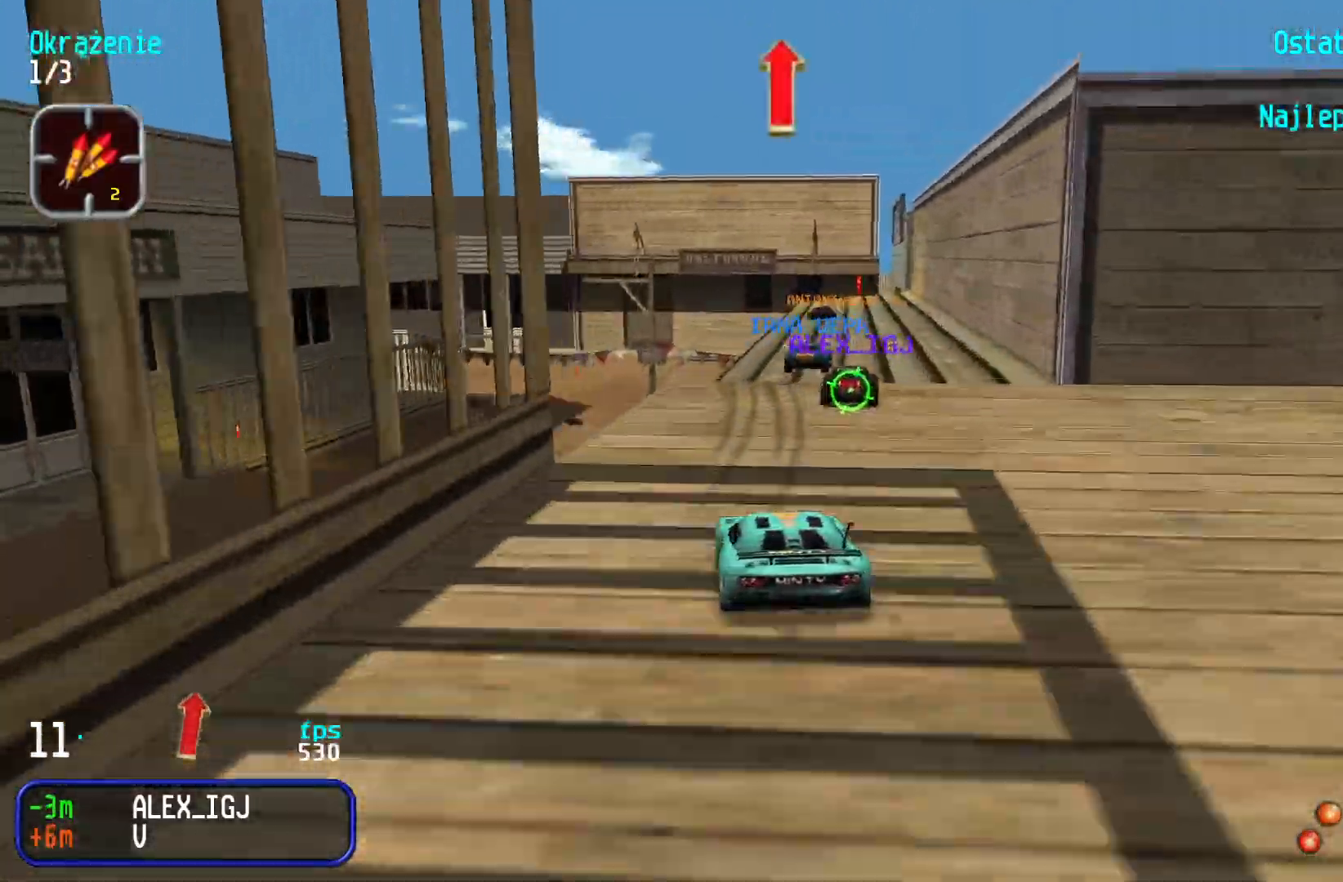
{"keys": ["left", "up"], "events": [[17, "left", "up"], [84, "left", "down"], [167, "left", "up"], [217, "left", "down"]]}
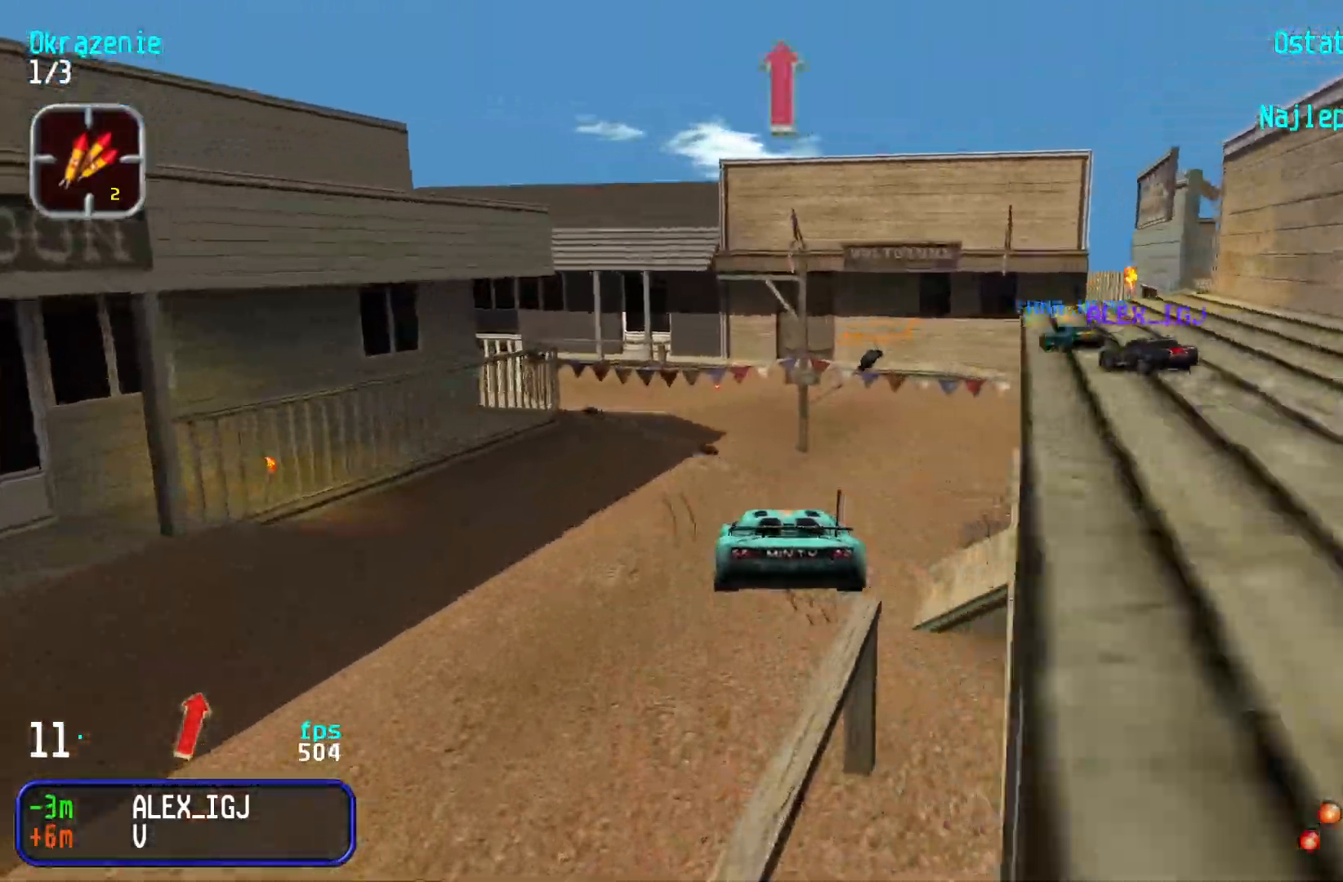
{"keys": ["up"], "events": [[50, "left", "up"]]}
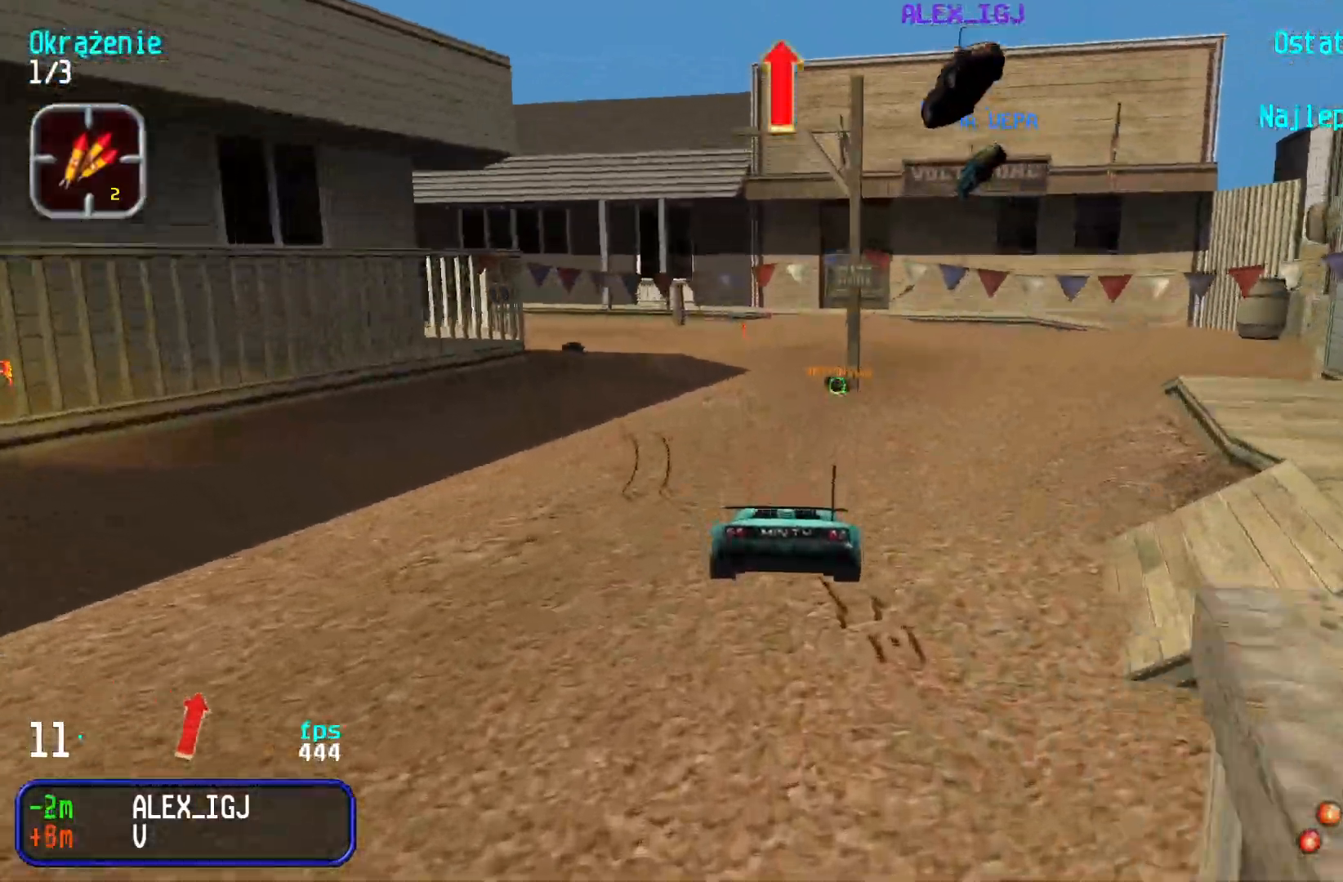
{"keys": ["up"], "events": [[184, "left", "down"], [284, "left", "up"], [350, "left", "down"], [434, "left", "up"]]}
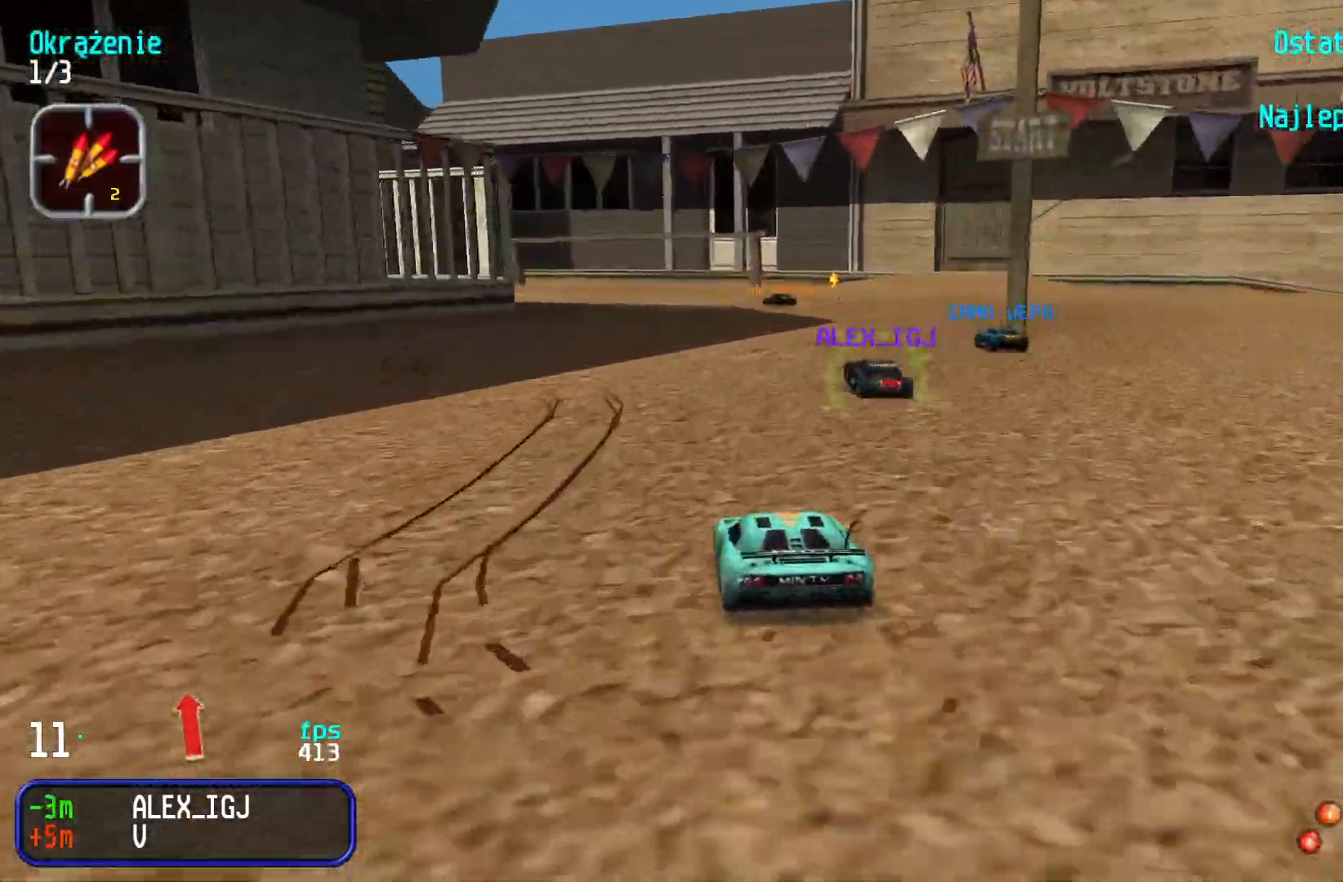
{"keys": ["up"], "events": [[17, "left", "down"], [67, "left", "up"], [167, "left", "down"], [234, "left", "up"], [317, "left", "down"], [400, "left", "up"]]}
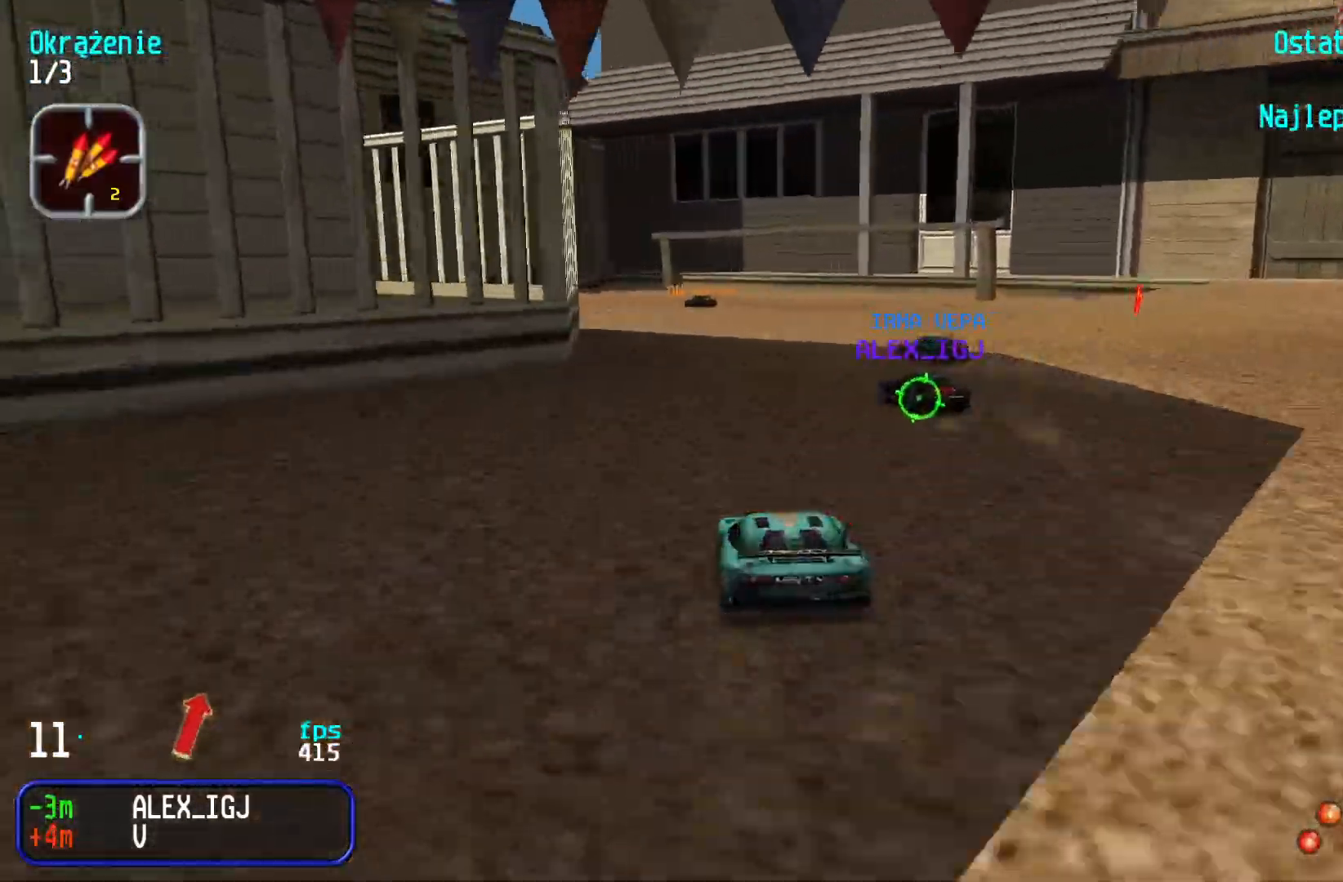
{"keys": ["up"], "events": [[34, "left", "down"], [117, "left", "up"], [200, "left", "down"], [334, "left", "up"], [400, "left", "down"], [500, "left", "up"]]}